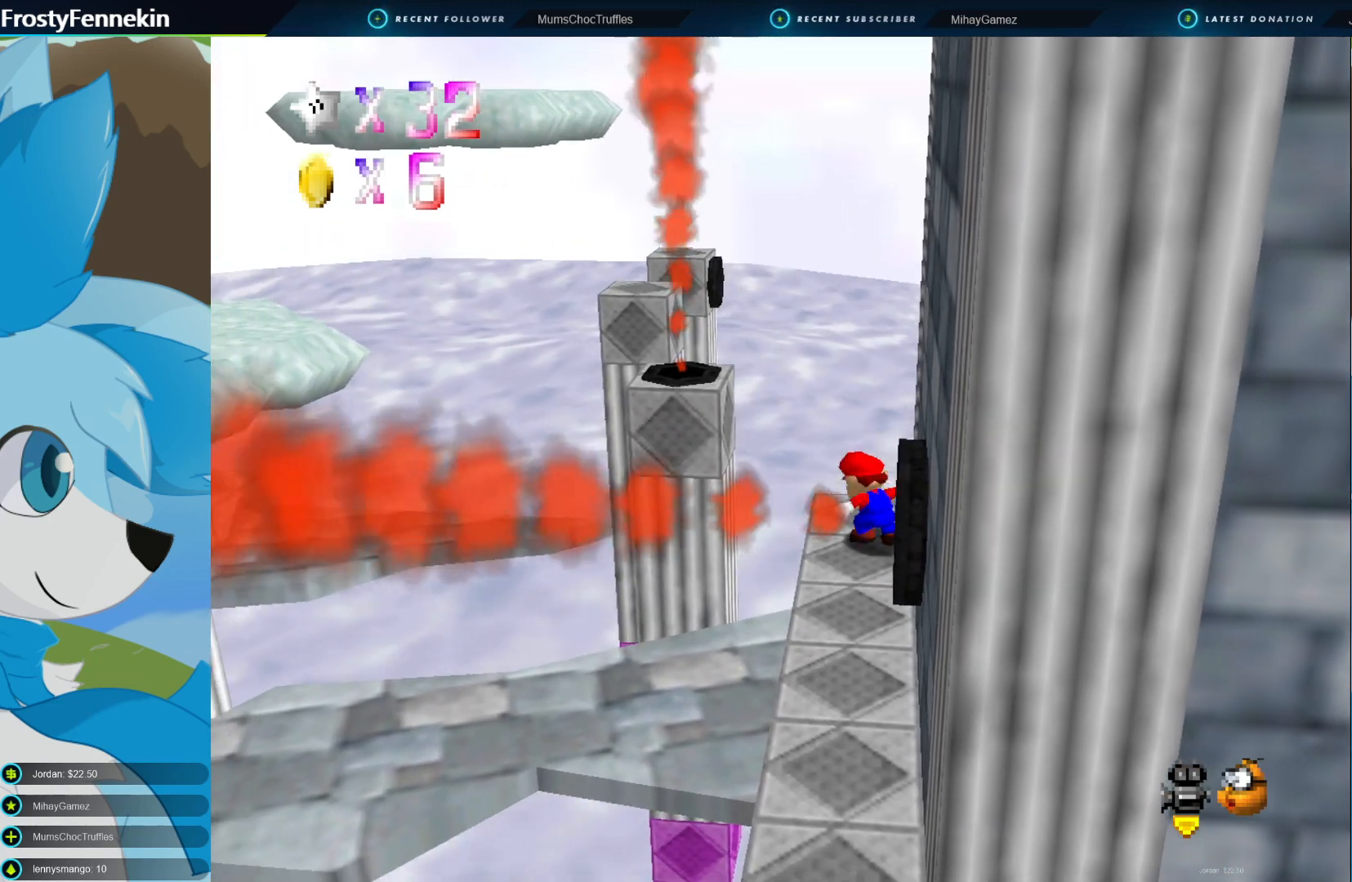
Gameplay with a controller (PlayStation layout); each line is a JSON object with the inputs held at the frame after it. "events" lists button and stick changes between this image and that frame as [ms after this image, input, new state], when the widget could be followed in between.
{"buttons": [], "left_stick": "up", "right_stick": "center", "events": [[67, "left_stick", "up"]]}
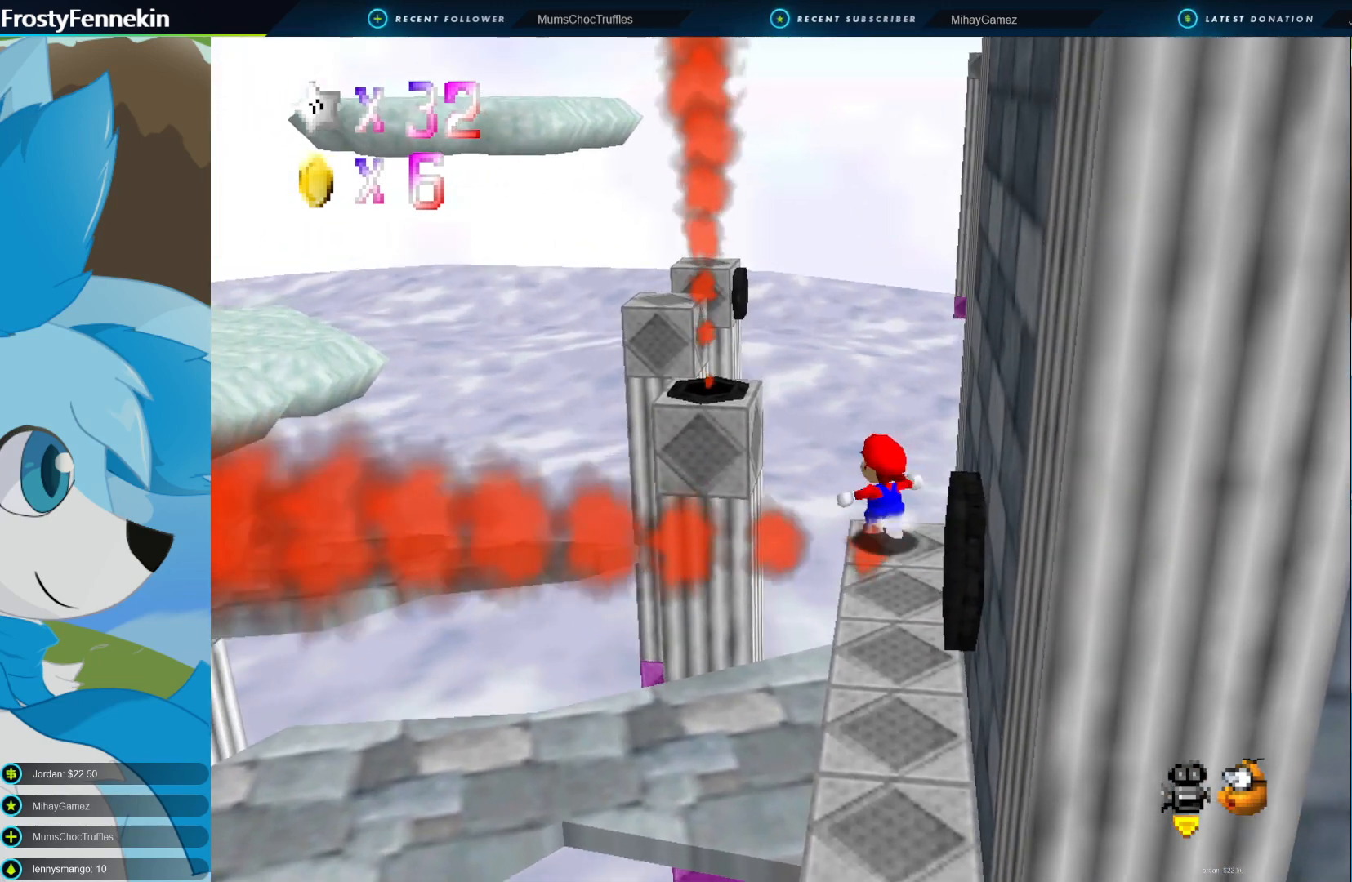
{"buttons": ["CROSS"], "left_stick": "up", "right_stick": "center", "events": [[100, "CROSS", "down"]]}
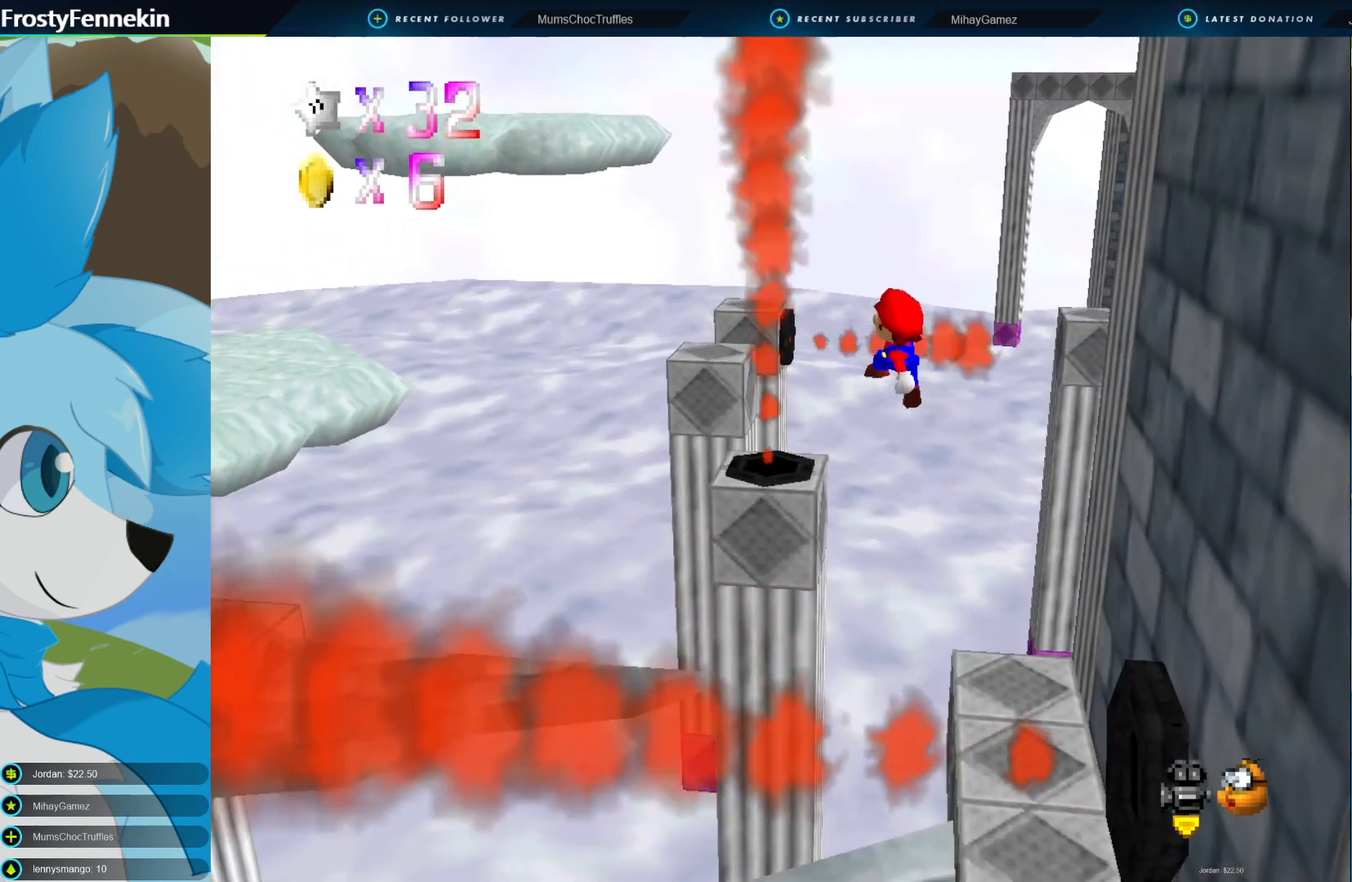
{"buttons": [], "left_stick": "up-left", "right_stick": "center", "events": [[33, "CROSS", "up"], [100, "left_stick", "right"], [300, "SQUARE", "down"], [433, "left_stick", "center"], [500, "SQUARE", "up"], [500, "left_stick", "up-left"]]}
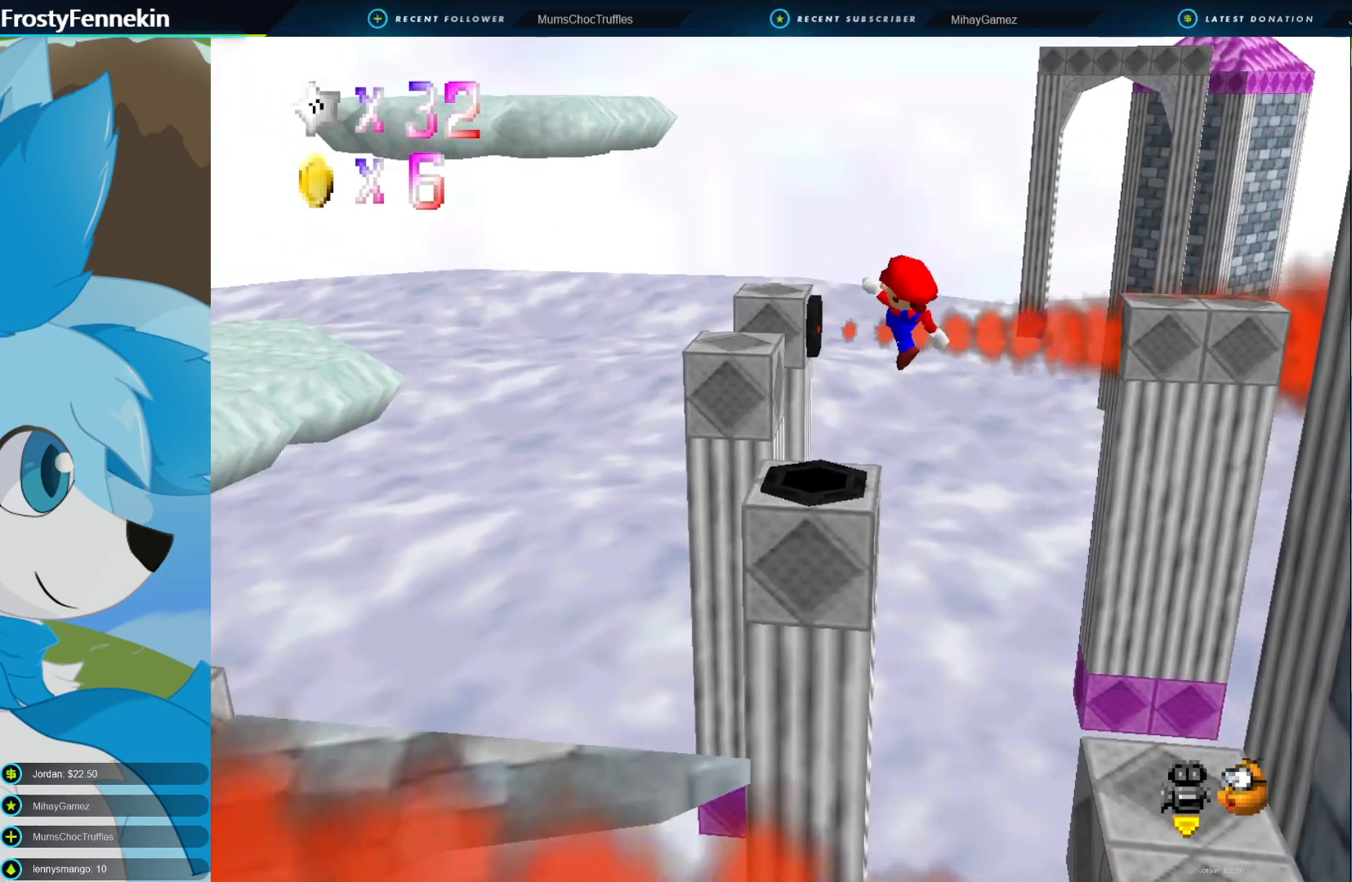
{"buttons": ["CROSS"], "left_stick": "up-left", "right_stick": "center", "events": [[367, "CROSS", "down"]]}
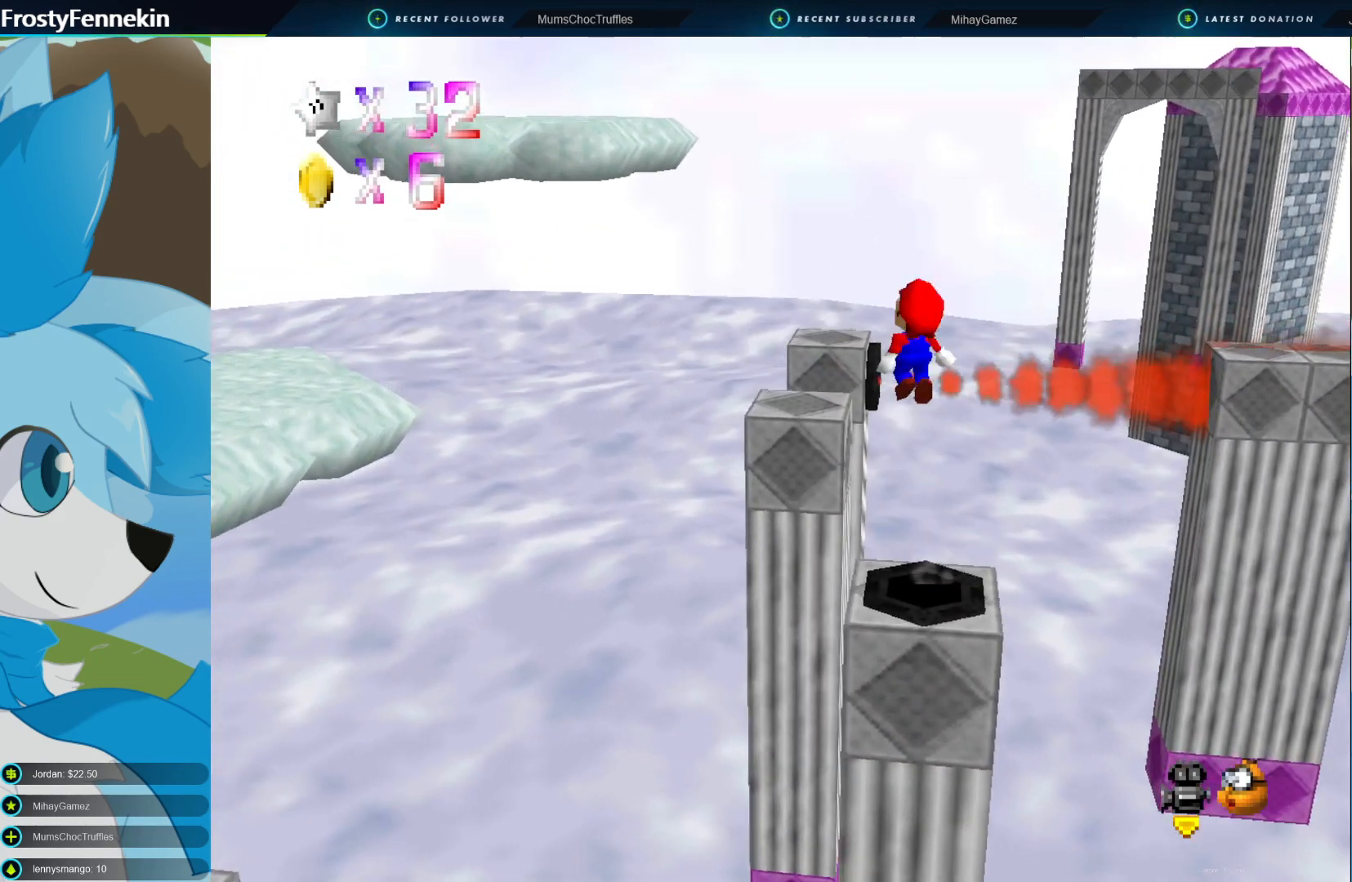
{"buttons": [], "left_stick": "down-right", "right_stick": "center", "events": [[267, "left_stick", "up"], [433, "CROSS", "up"], [467, "left_stick", "down-right"]]}
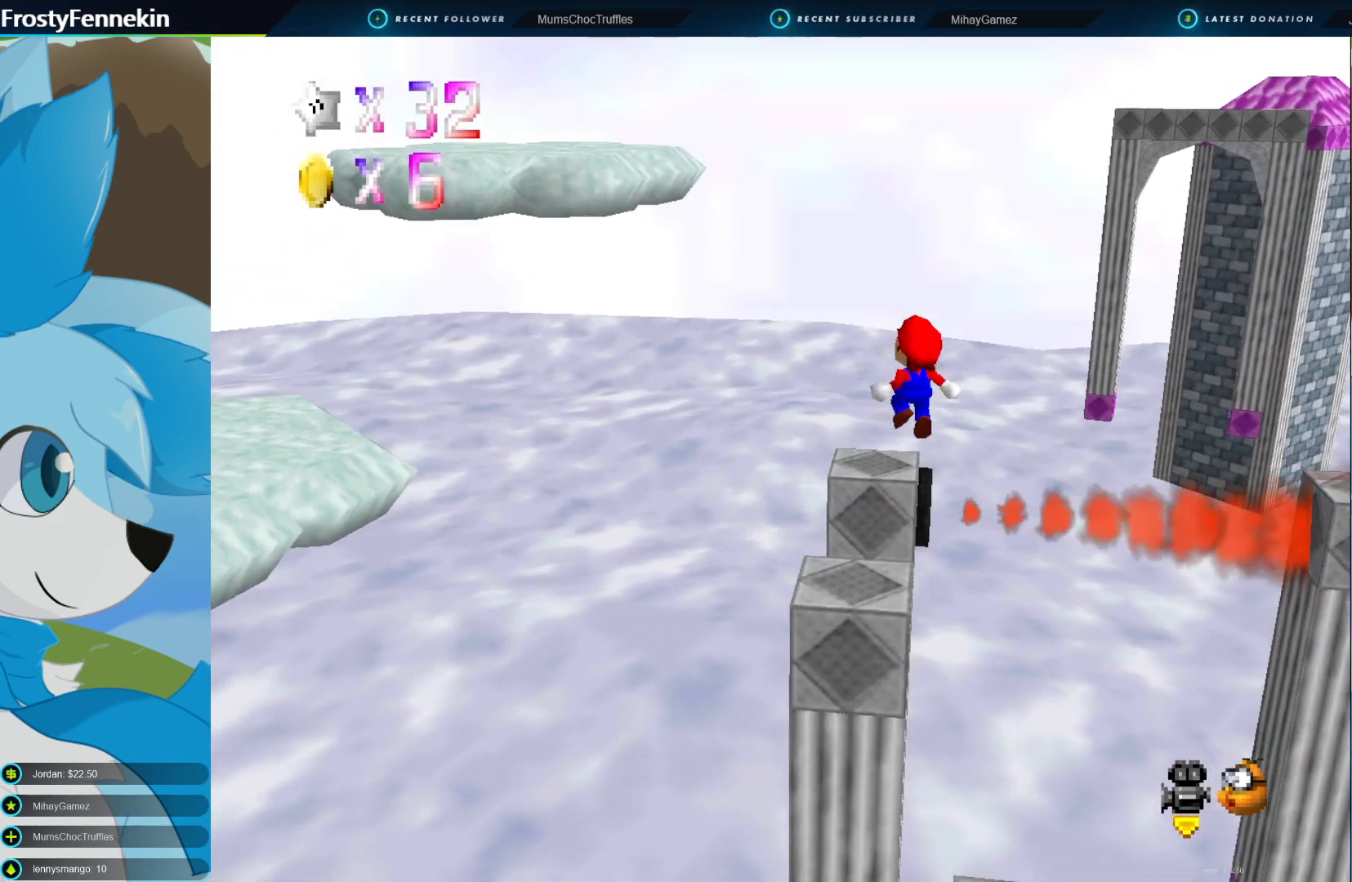
{"buttons": [], "left_stick": "down-right", "right_stick": "center", "events": [[233, "SQUARE", "down"], [433, "SQUARE", "up"]]}
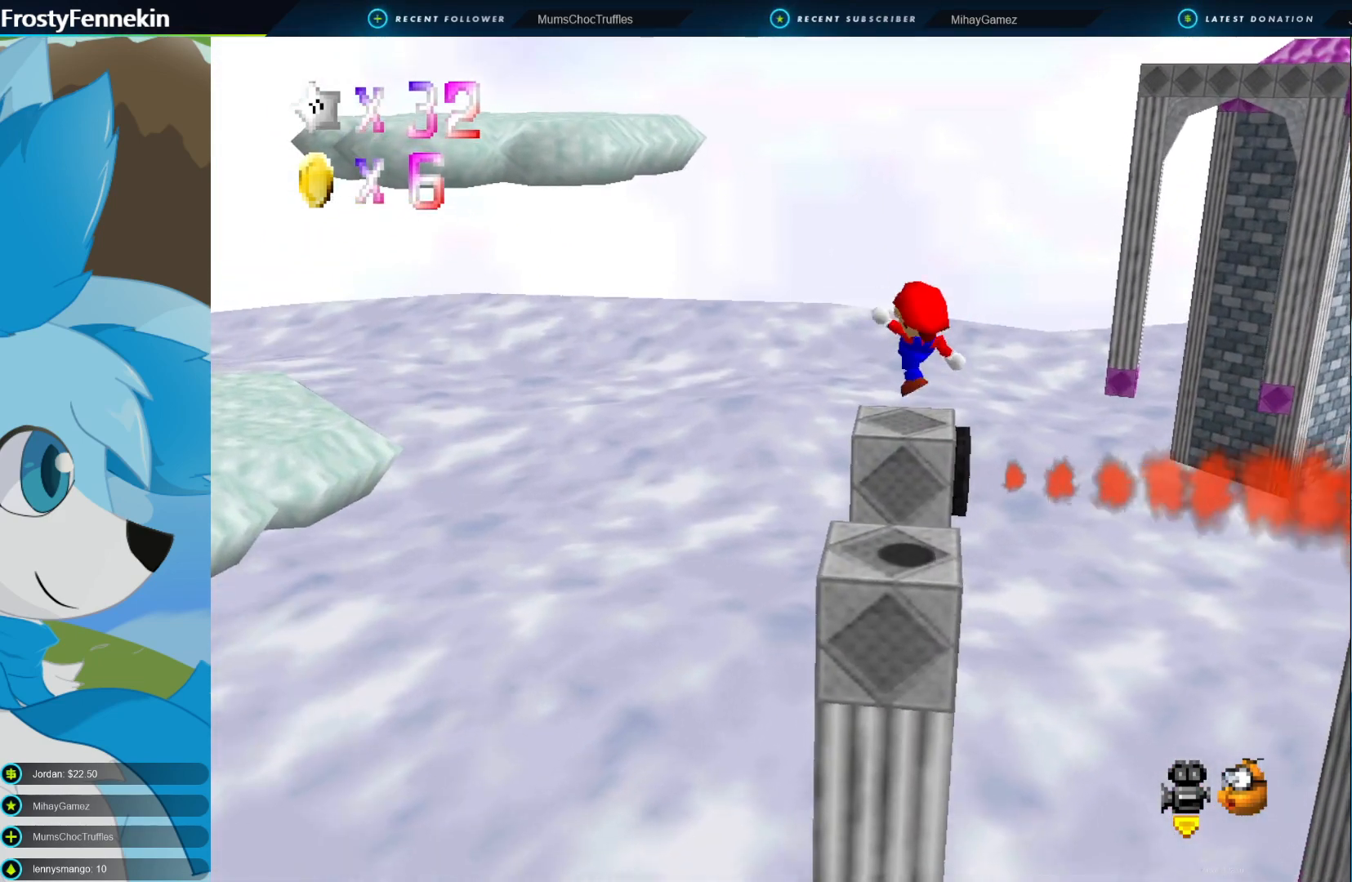
{"buttons": [], "left_stick": "up-left", "right_stick": "center", "events": [[133, "left_stick", "center"], [300, "left_stick", "up-left"]]}
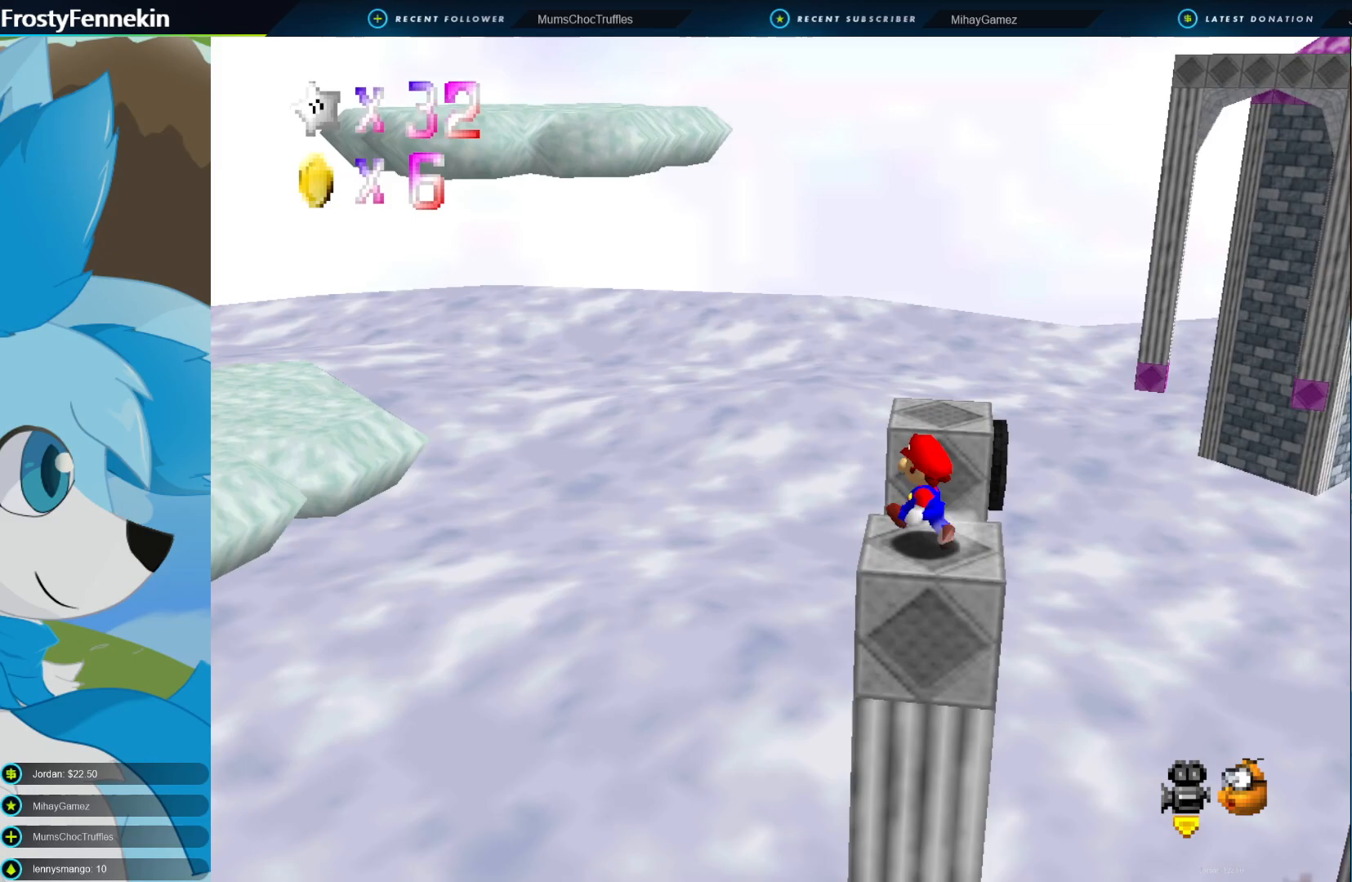
{"buttons": [], "left_stick": "up", "right_stick": "center", "events": [[100, "left_stick", "up"], [200, "CROSS", "down"], [467, "CROSS", "up"]]}
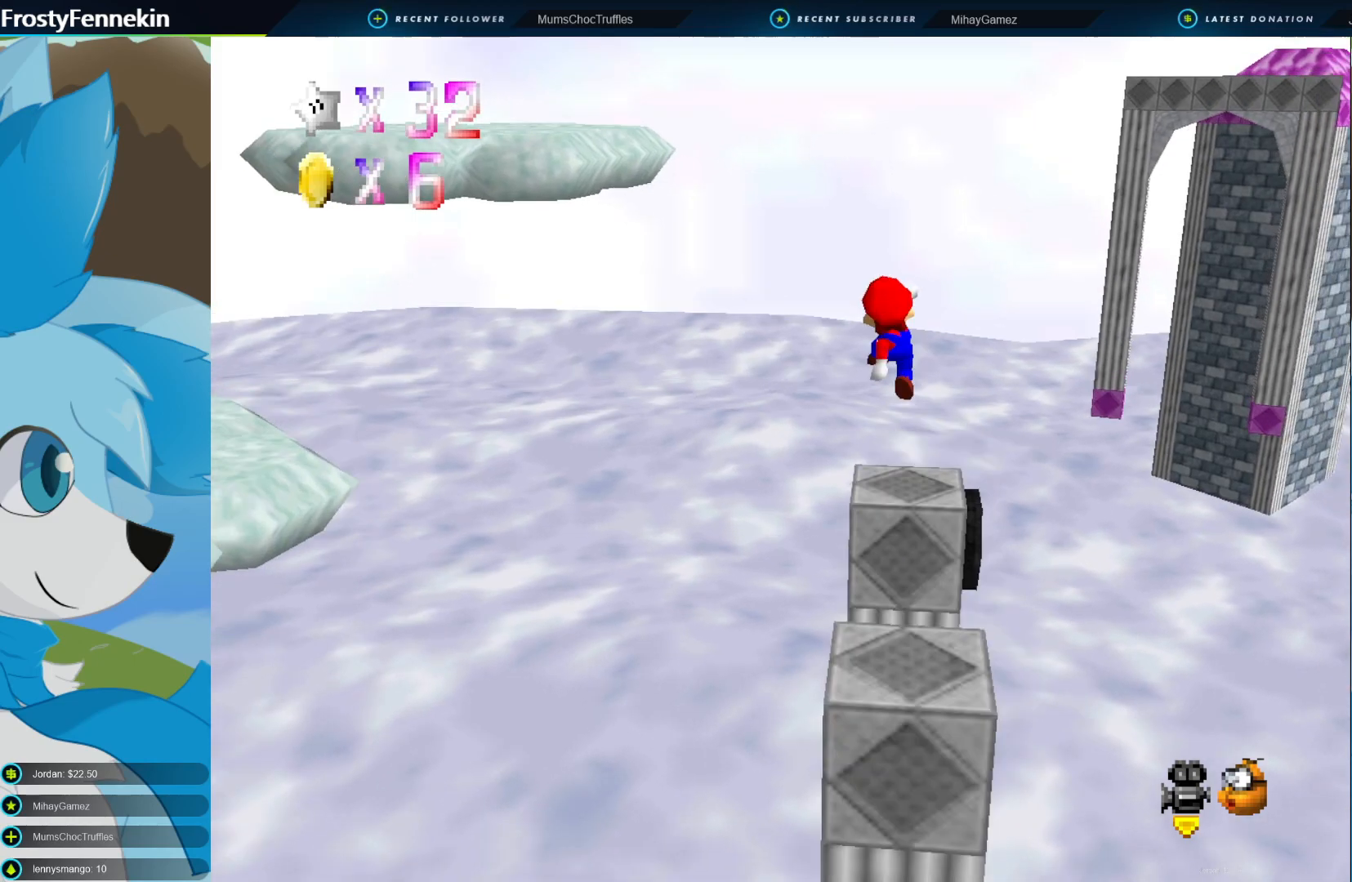
{"buttons": [], "left_stick": "center", "right_stick": "center", "events": [[33, "left_stick", "center"], [100, "left_stick", "down"], [233, "left_stick", "center"], [300, "left_stick", "up-left"], [467, "left_stick", "center"]]}
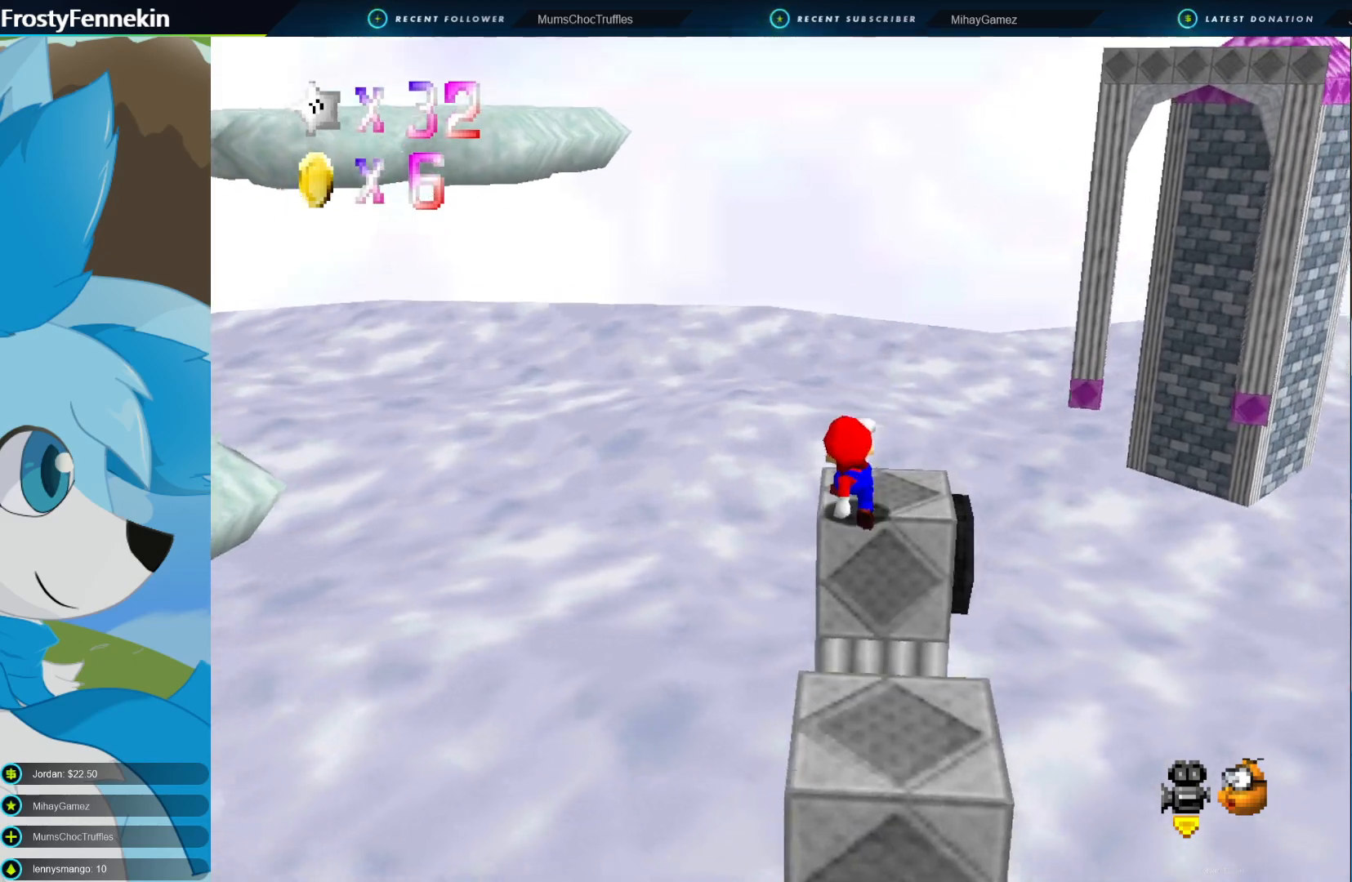
{"buttons": [], "left_stick": "center", "right_stick": "center", "events": [[233, "DPAD_LEFT", "down"], [333, "DPAD_LEFT", "up"], [400, "DPAD_LEFT", "down"], [500, "DPAD_LEFT", "up"]]}
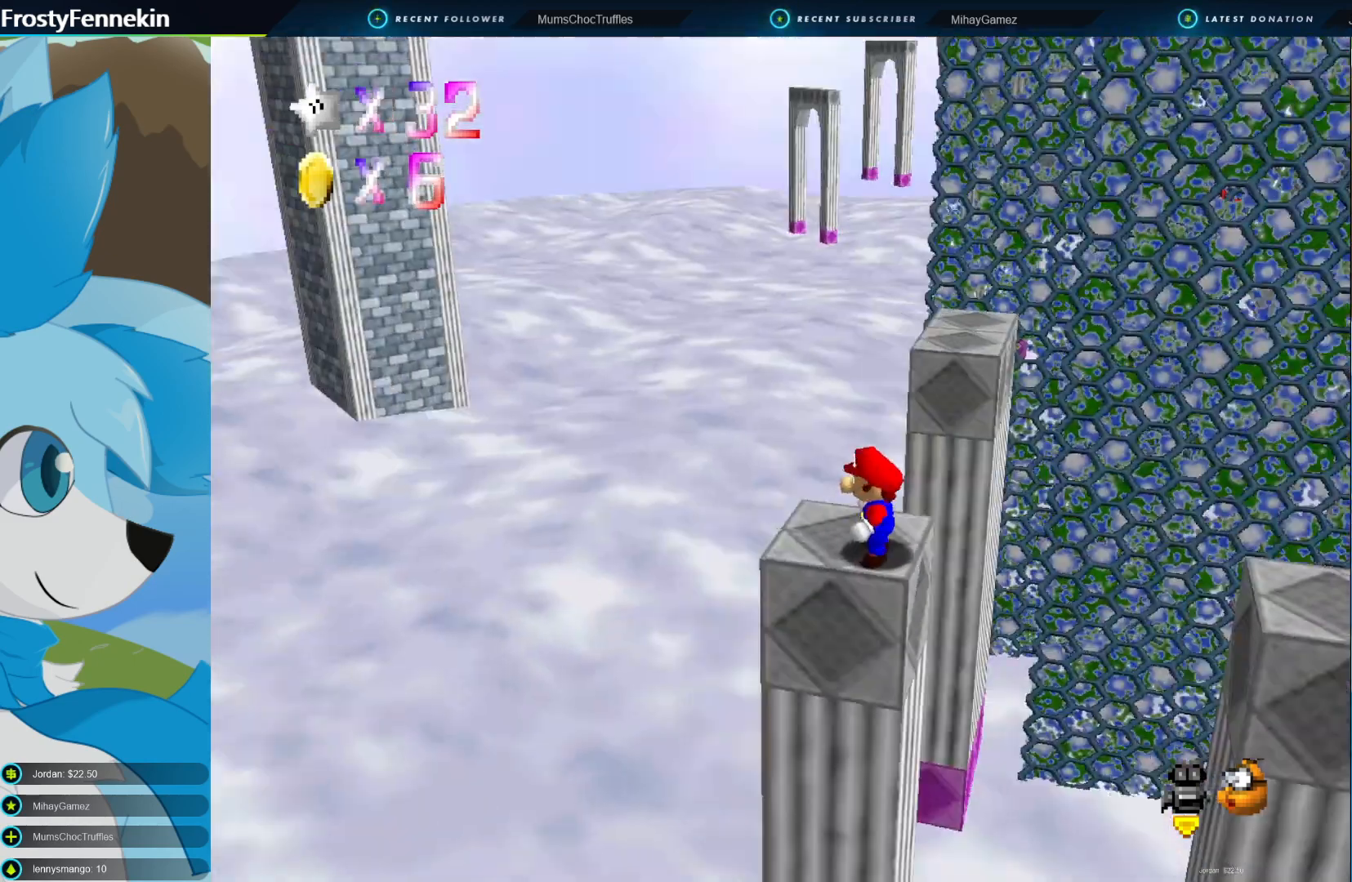
{"buttons": [], "left_stick": "center", "right_stick": "center", "events": []}
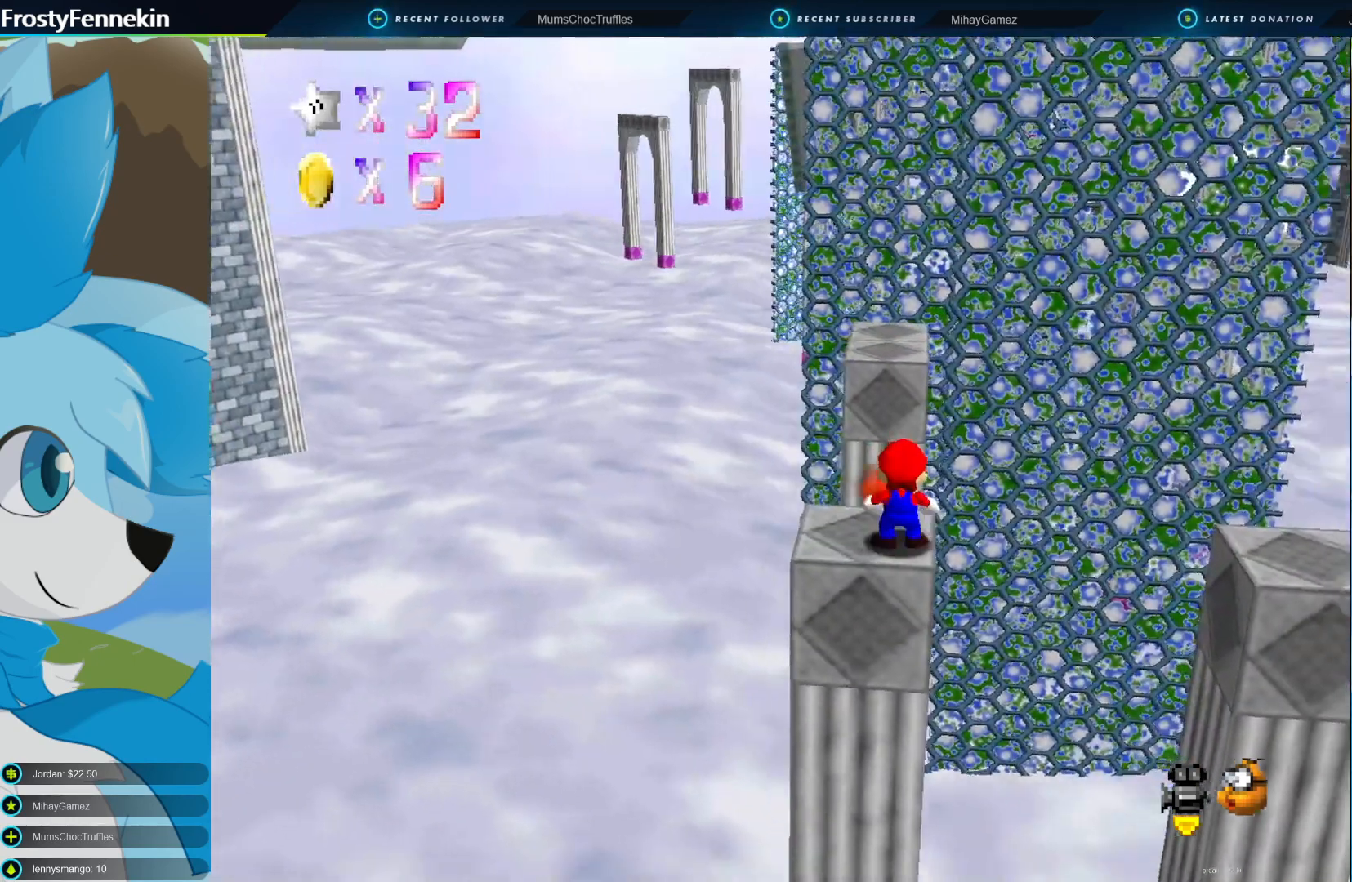
{"buttons": [], "left_stick": "center", "right_stick": "center", "events": [[133, "CROSS", "down"], [233, "CROSS", "up"]]}
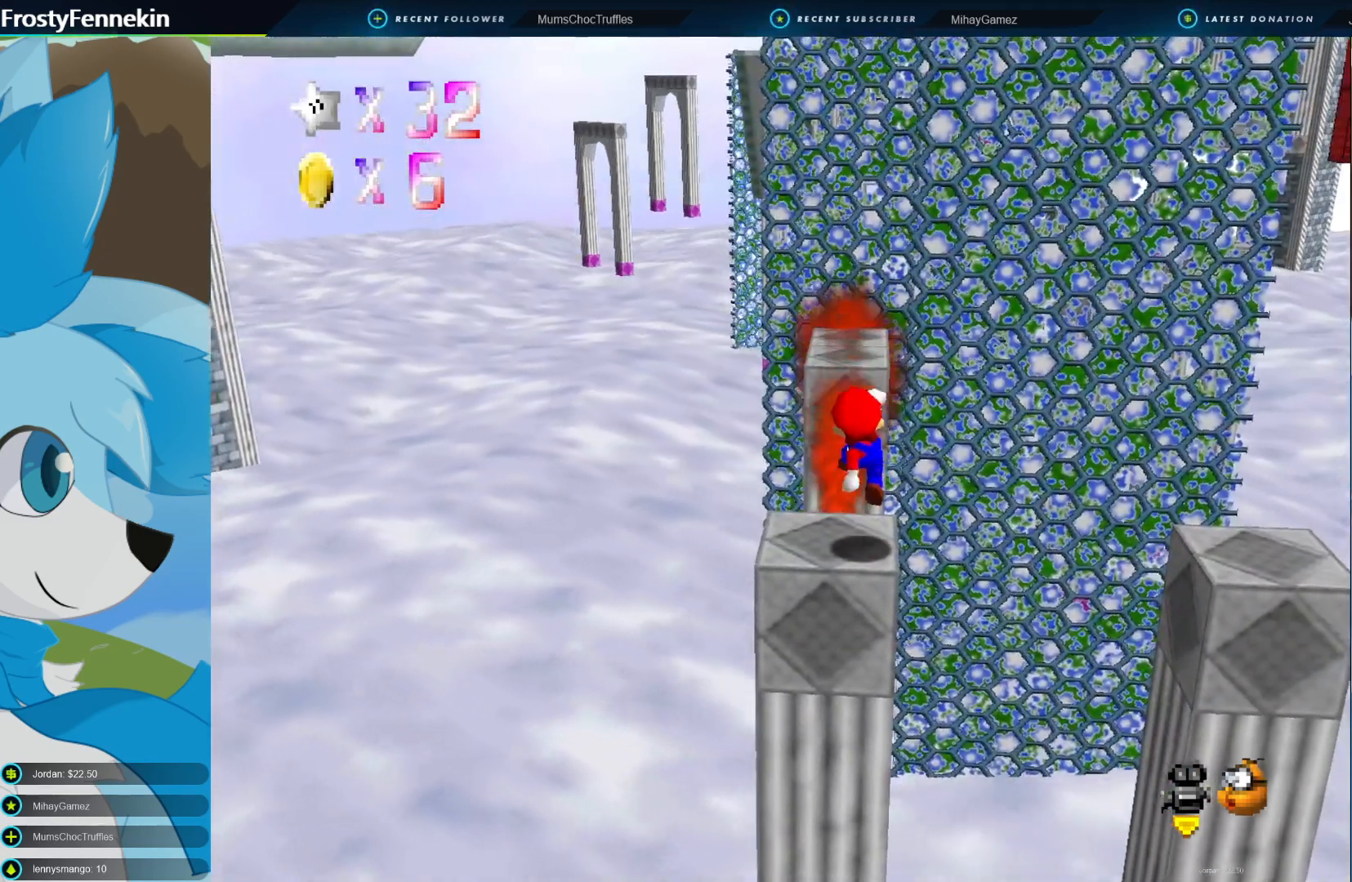
{"buttons": [], "left_stick": "center", "right_stick": "center", "events": [[200, "CROSS", "down"], [267, "CROSS", "up"], [300, "left_stick", "down"], [433, "left_stick", "center"]]}
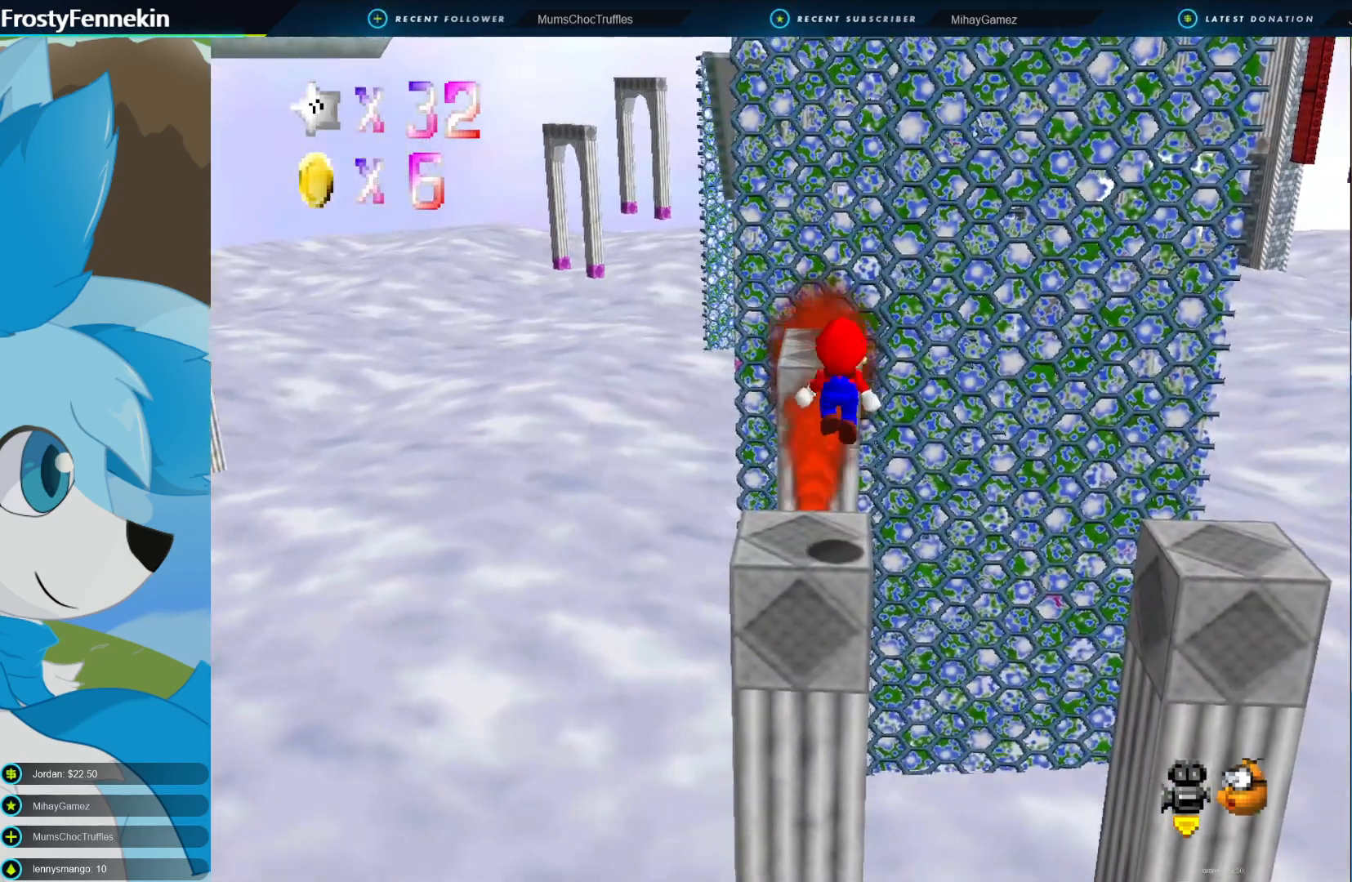
{"buttons": [], "left_stick": "center", "right_stick": "center", "events": []}
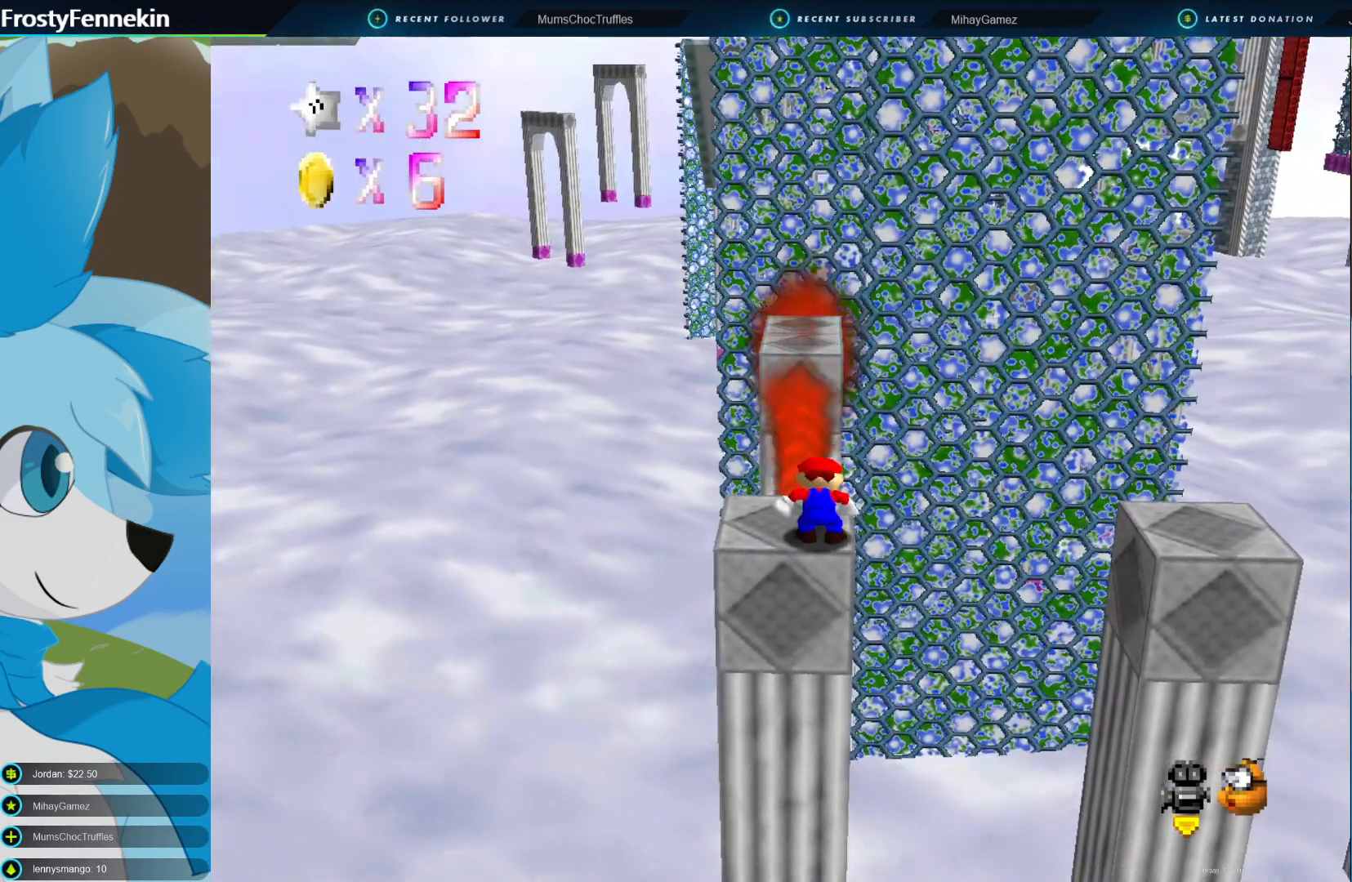
{"buttons": [], "left_stick": "center", "right_stick": "center", "events": [[267, "CIRCLE", "down"], [433, "CIRCLE", "up"]]}
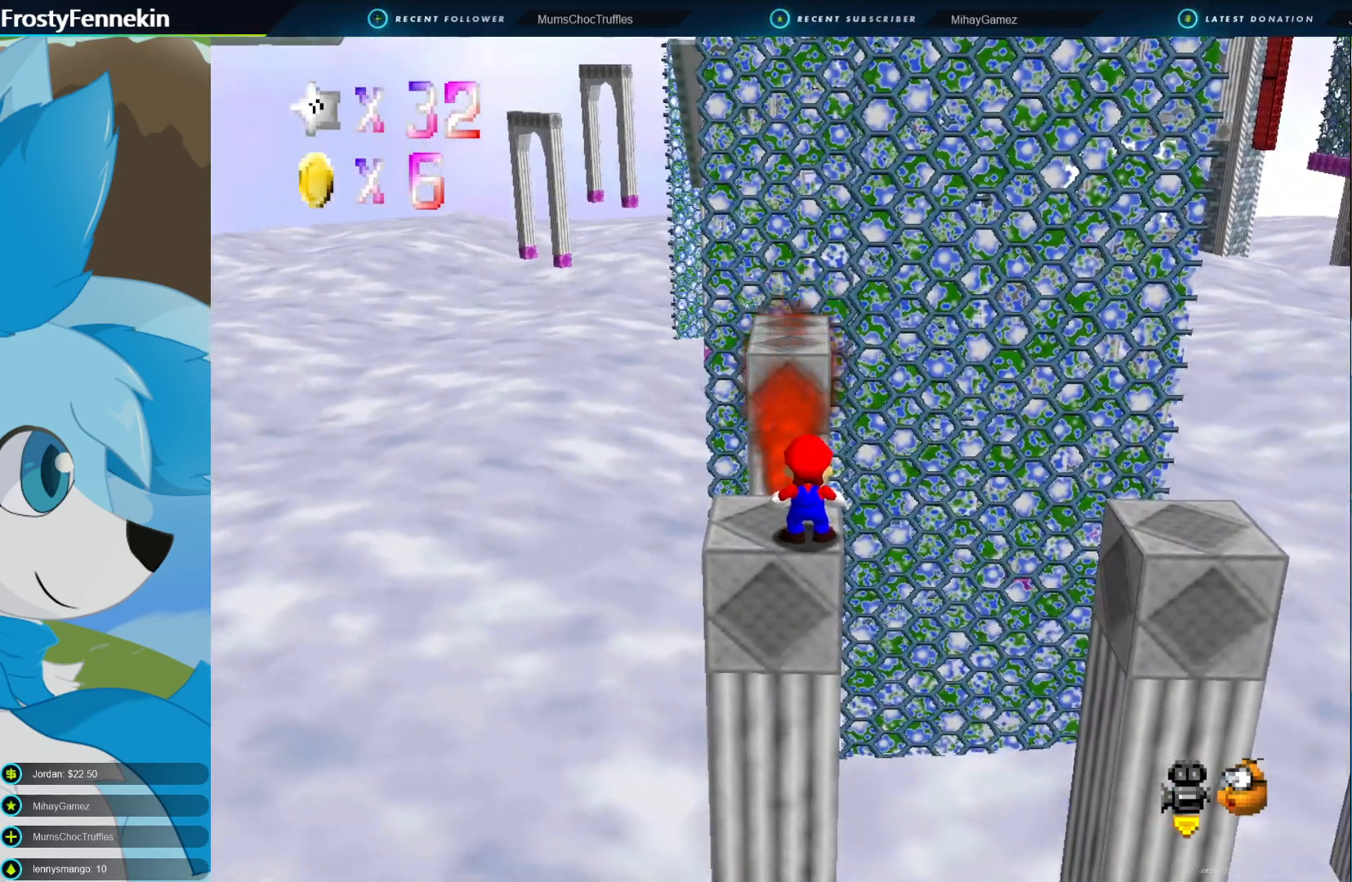
{"buttons": ["CIRCLE"], "left_stick": "up", "right_stick": "center", "events": [[67, "left_stick", "up"], [500, "CIRCLE", "down"]]}
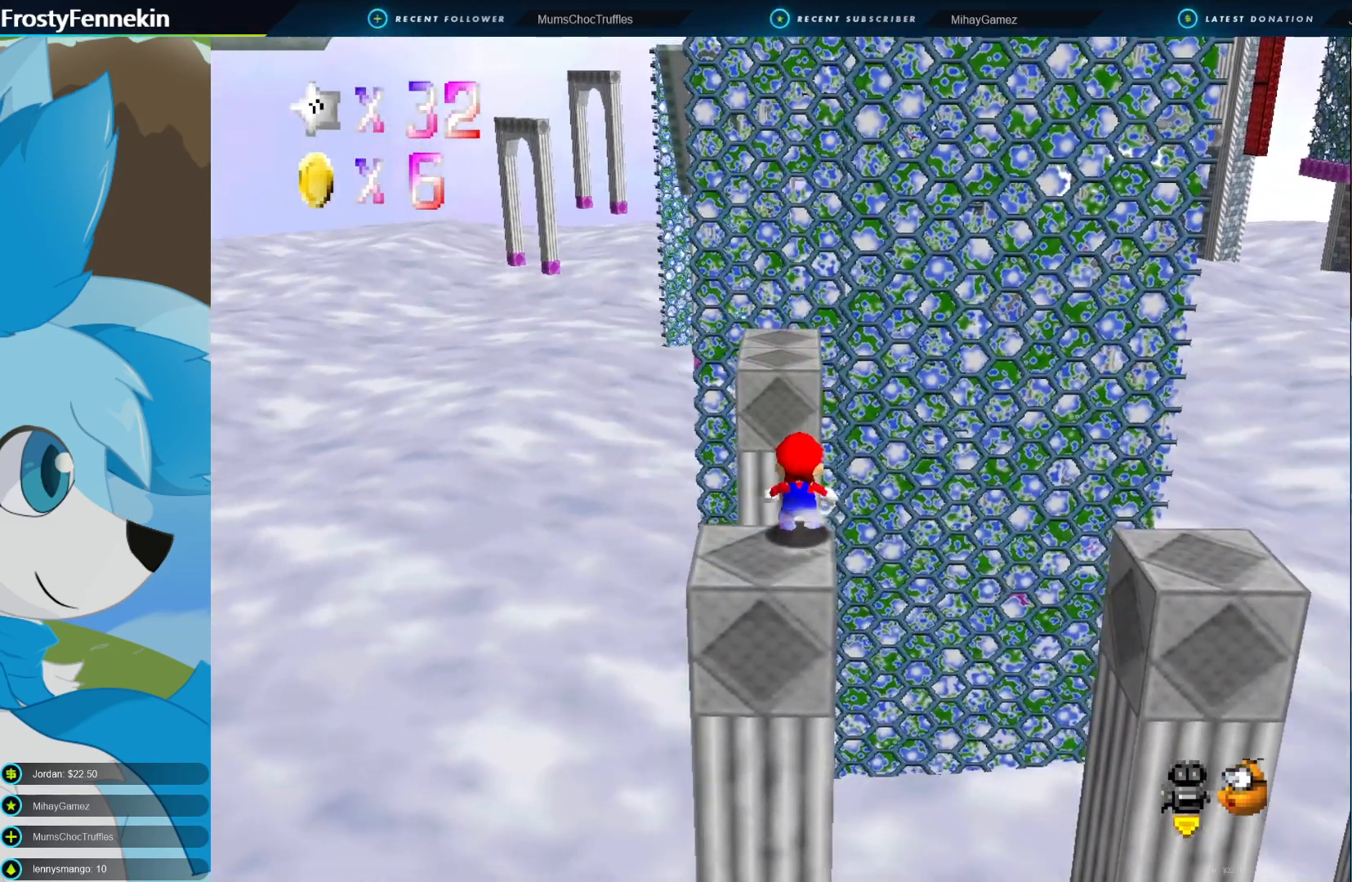
{"buttons": ["CROSS", "CIRCLE"], "left_stick": "up", "right_stick": "center", "events": [[67, "CROSS", "down"]]}
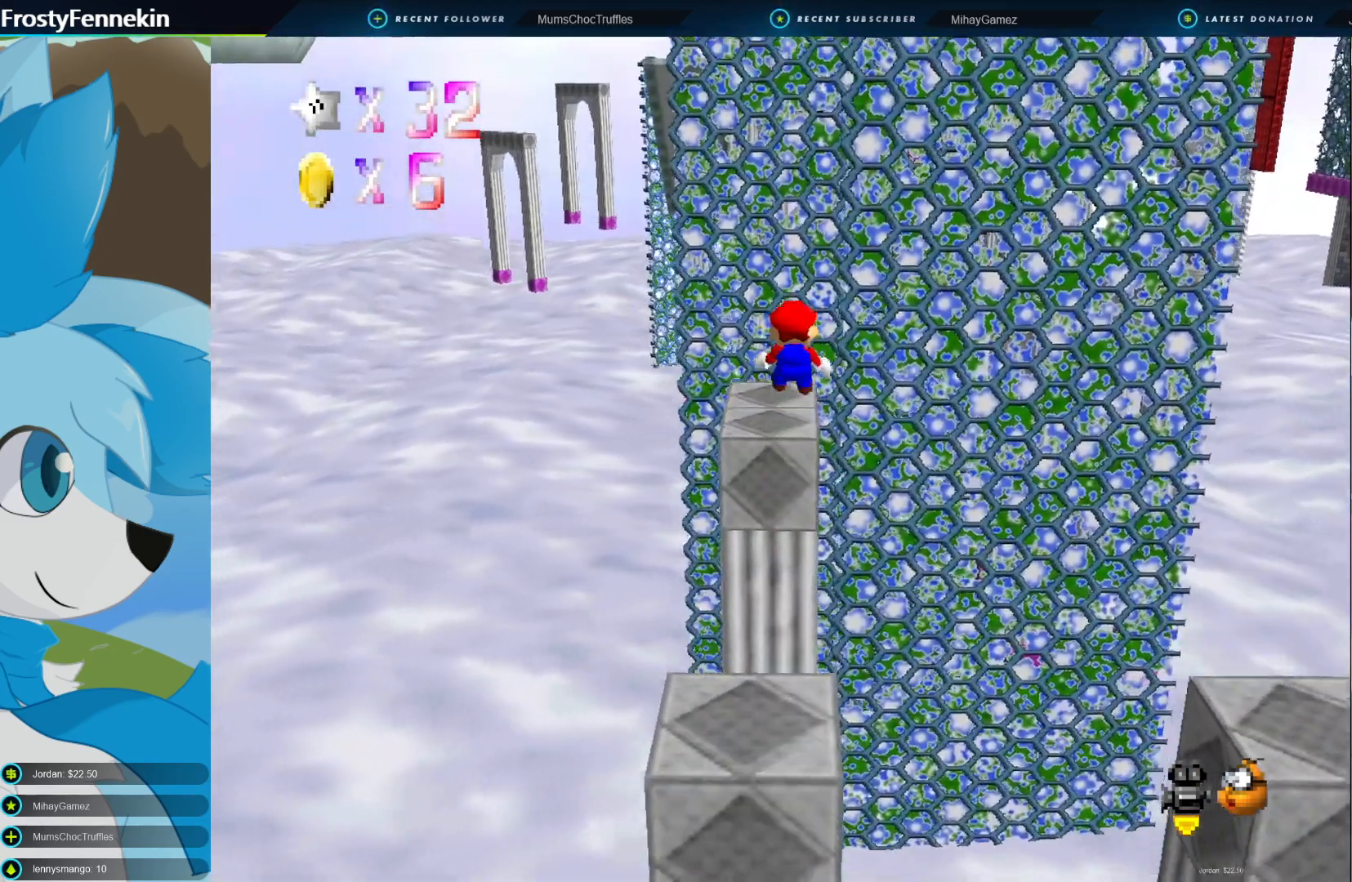
{"buttons": ["CIRCLE"], "left_stick": "up", "right_stick": "center", "events": [[33, "CROSS", "up"], [100, "left_stick", "center"], [433, "left_stick", "up"]]}
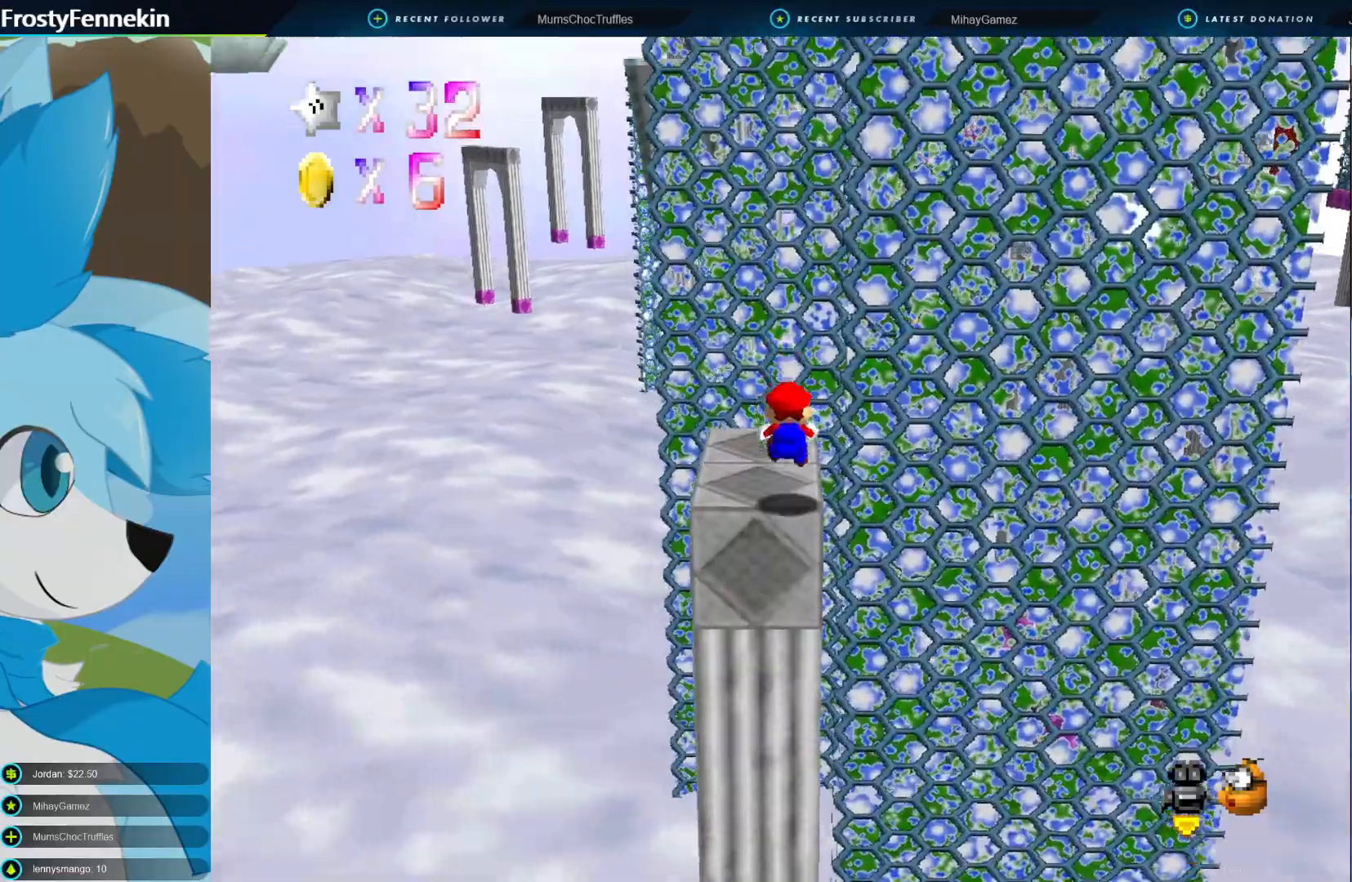
{"buttons": ["CROSS", "CIRCLE"], "left_stick": "up", "right_stick": "center", "events": [[167, "CROSS", "down"]]}
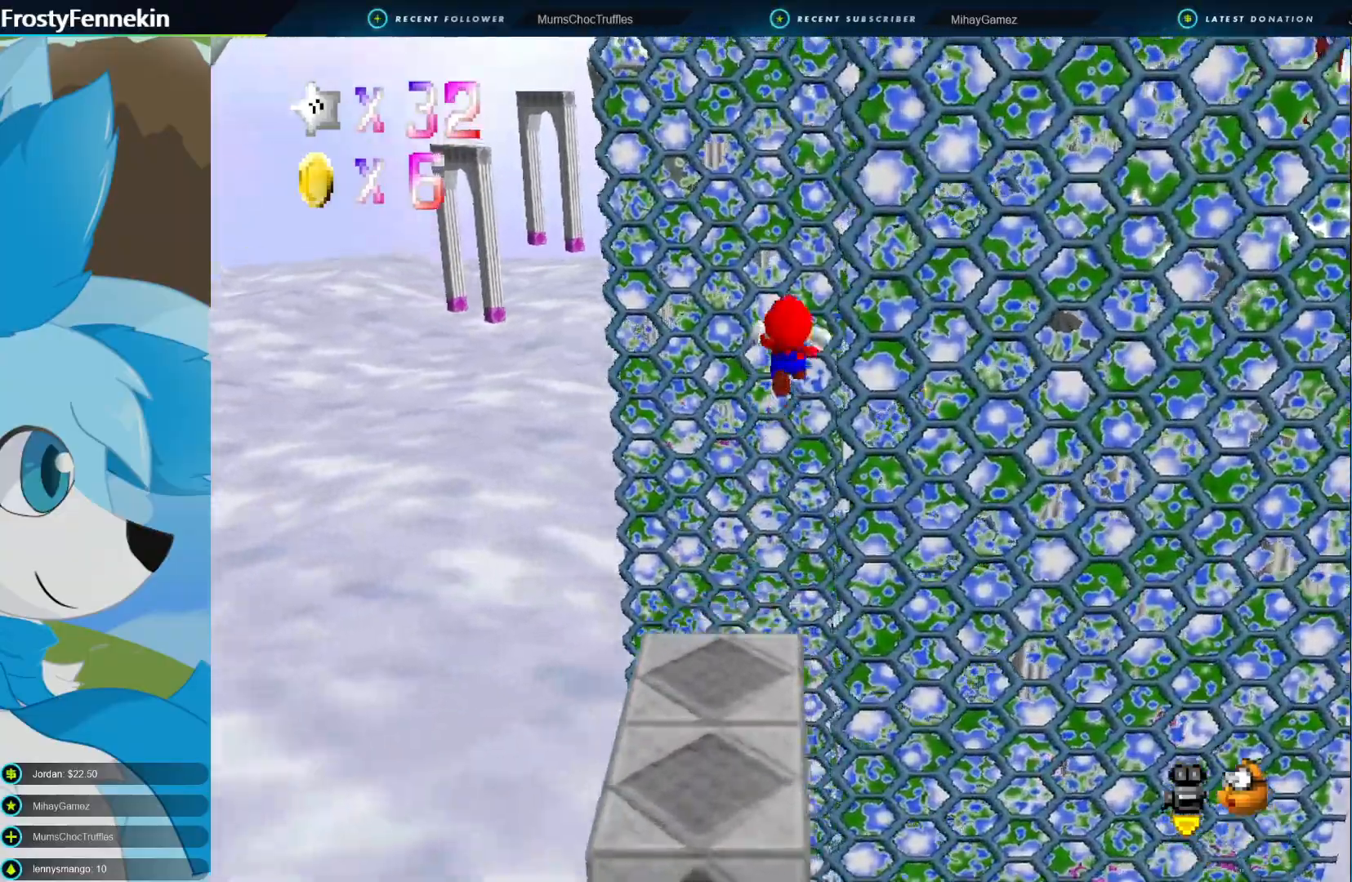
{"buttons": ["CROSS", "CIRCLE", "DPAD_LEFT"], "left_stick": "up", "right_stick": "center", "events": [[300, "DPAD_LEFT", "down"], [367, "DPAD_LEFT", "up"], [500, "DPAD_LEFT", "down"]]}
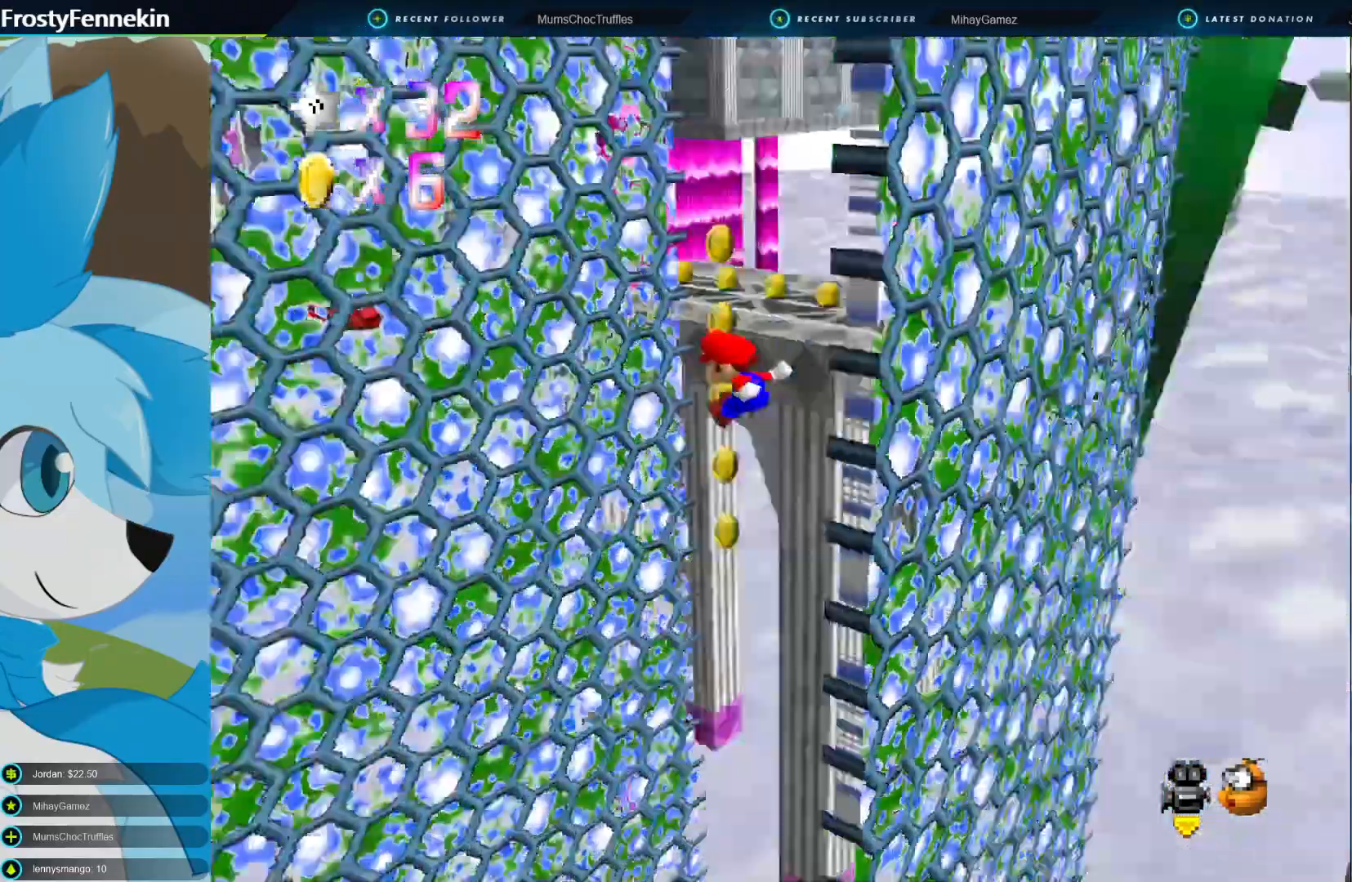
{"buttons": [], "left_stick": "up", "right_stick": "center", "events": [[100, "CROSS", "up"], [100, "DPAD_LEFT", "up"], [133, "CIRCLE", "up"]]}
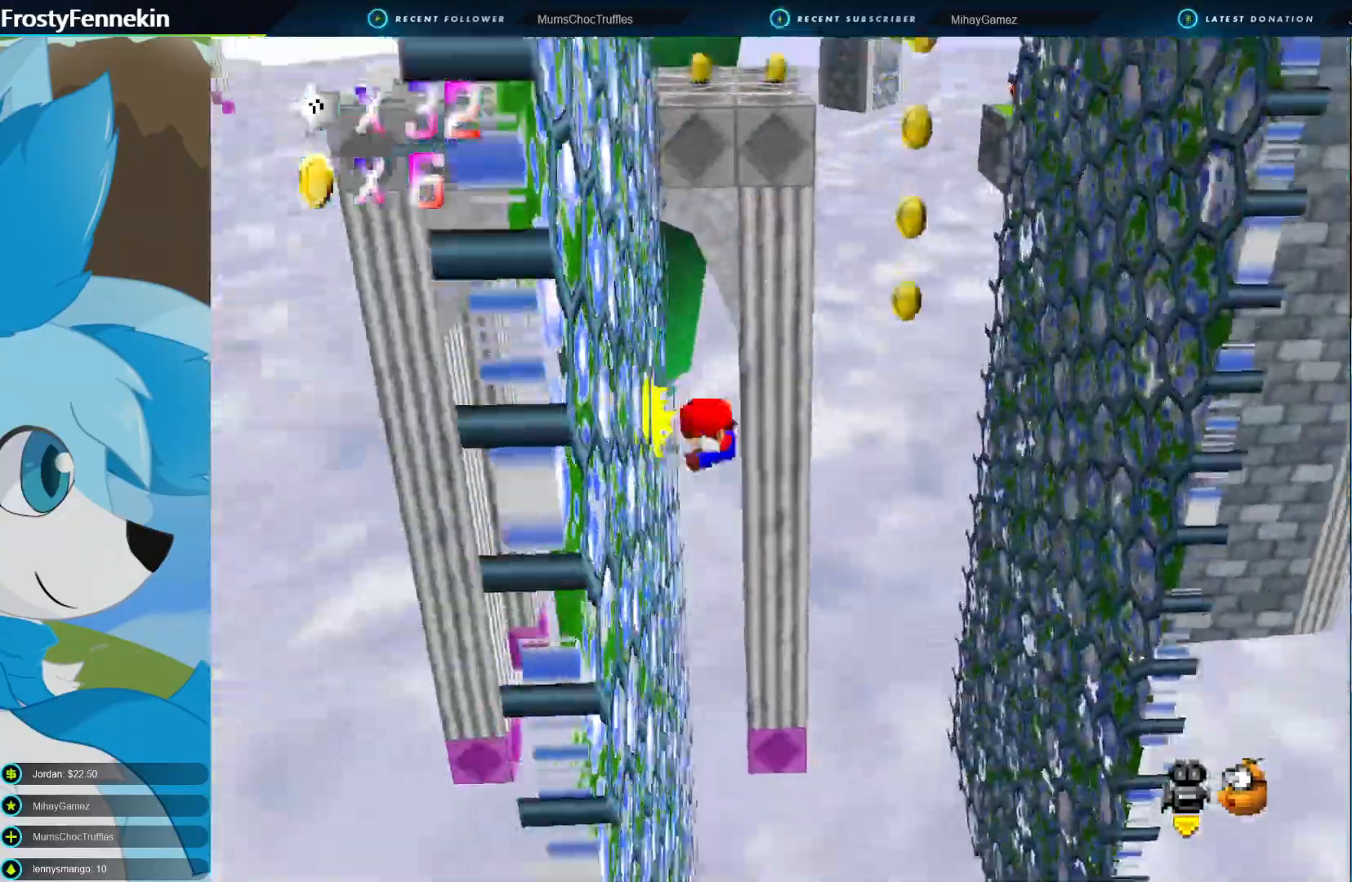
{"buttons": ["CROSS"], "left_stick": "up", "right_stick": "center", "events": [[33, "CROSS", "down"]]}
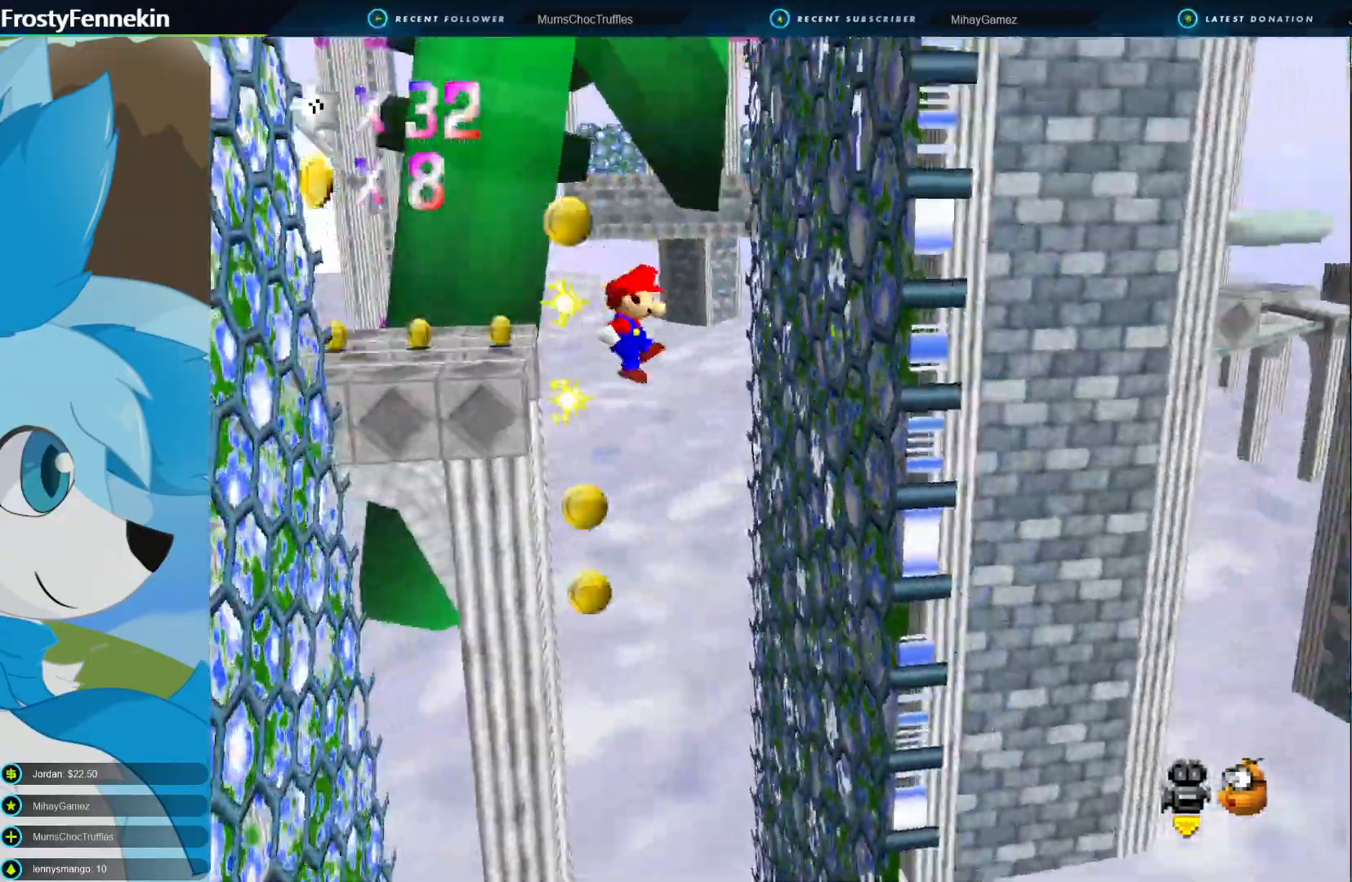
{"buttons": ["CROSS"], "left_stick": "up", "right_stick": "right", "events": [[33, "CROSS", "up"], [333, "right_stick", "right"], [367, "CROSS", "down"]]}
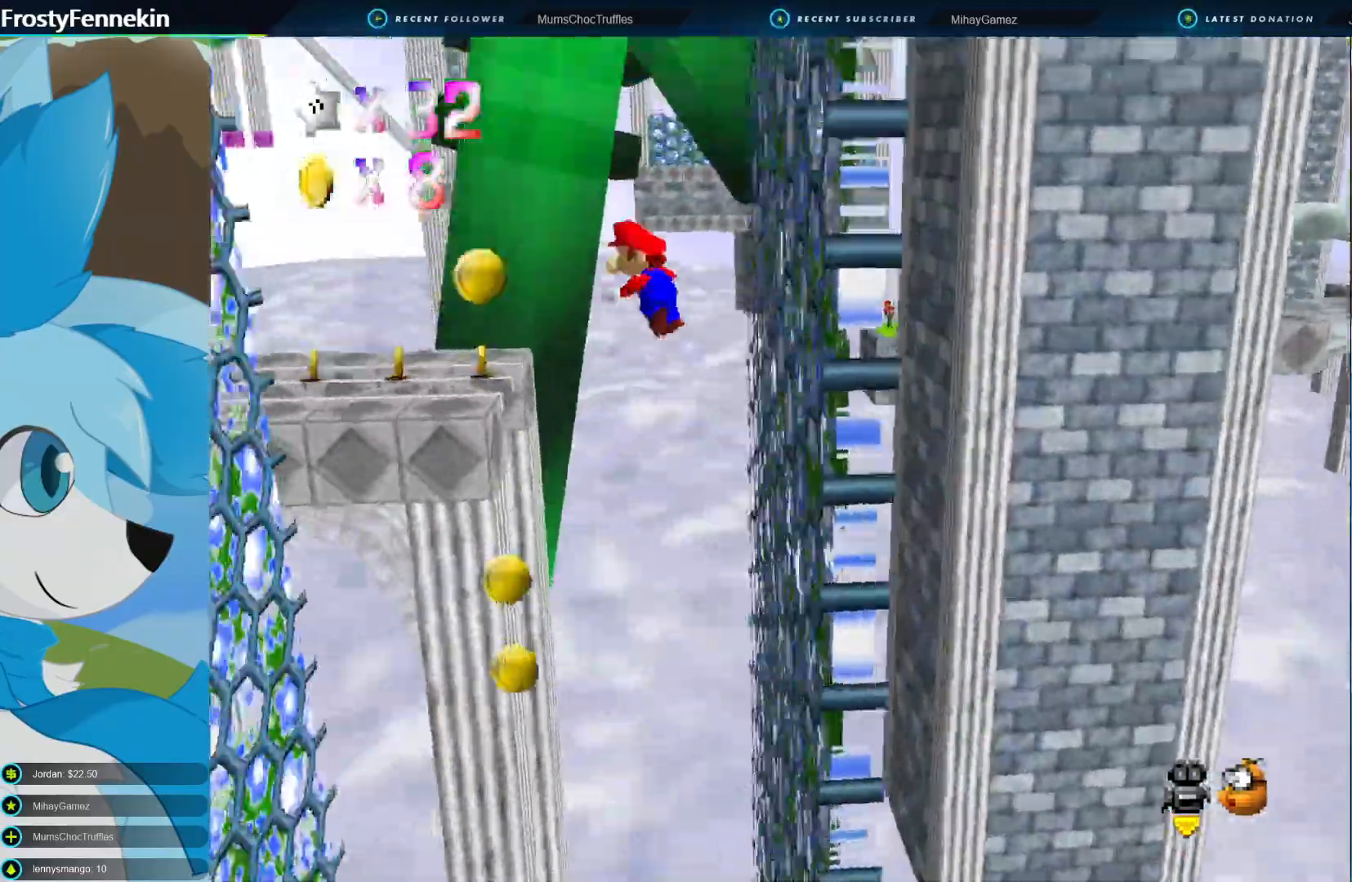
{"buttons": [], "left_stick": "up", "right_stick": "right", "events": [[300, "CROSS", "up"]]}
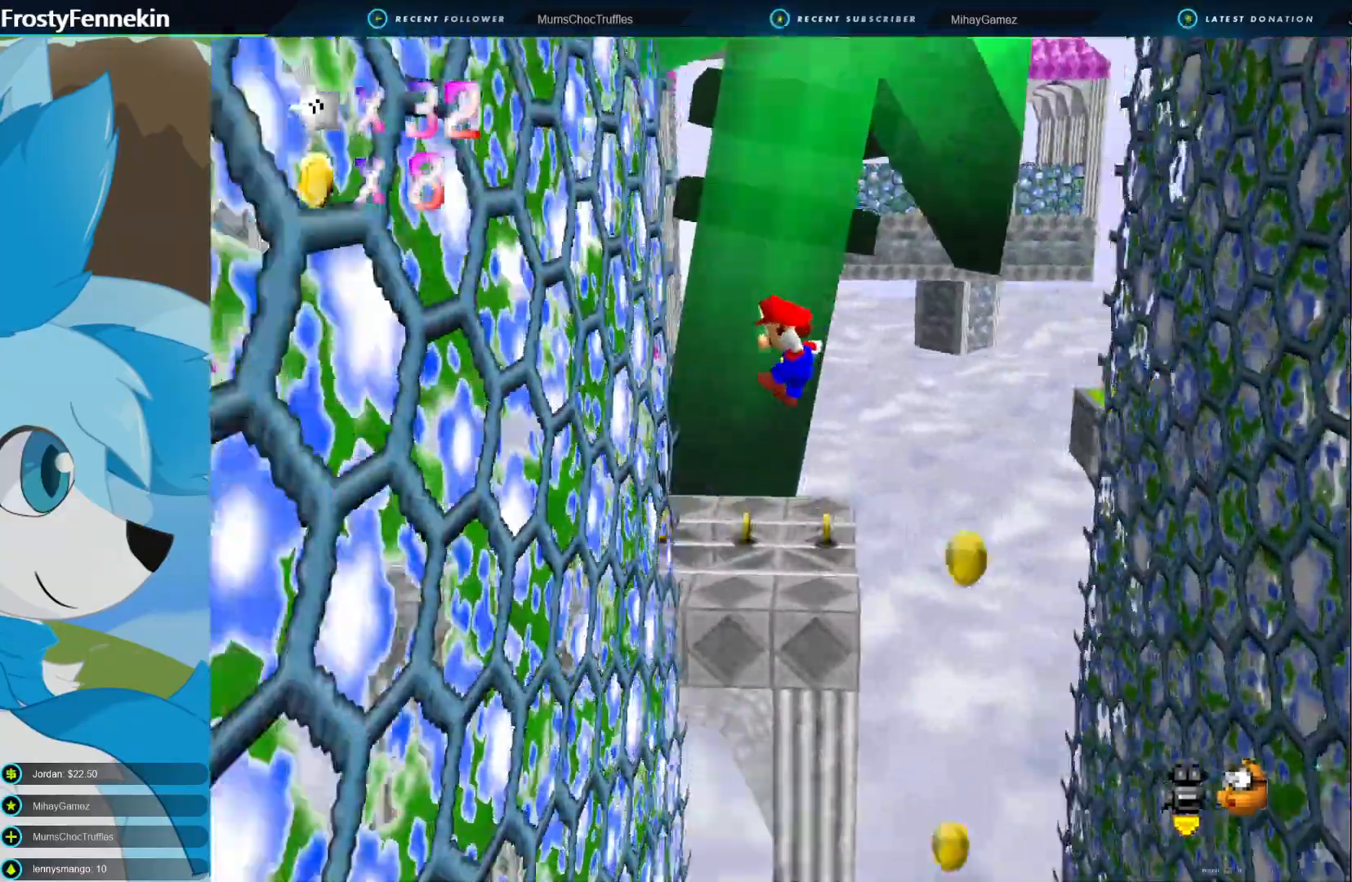
{"buttons": [], "left_stick": "up", "right_stick": "right", "events": [[233, "CROSS", "down"], [467, "CROSS", "up"]]}
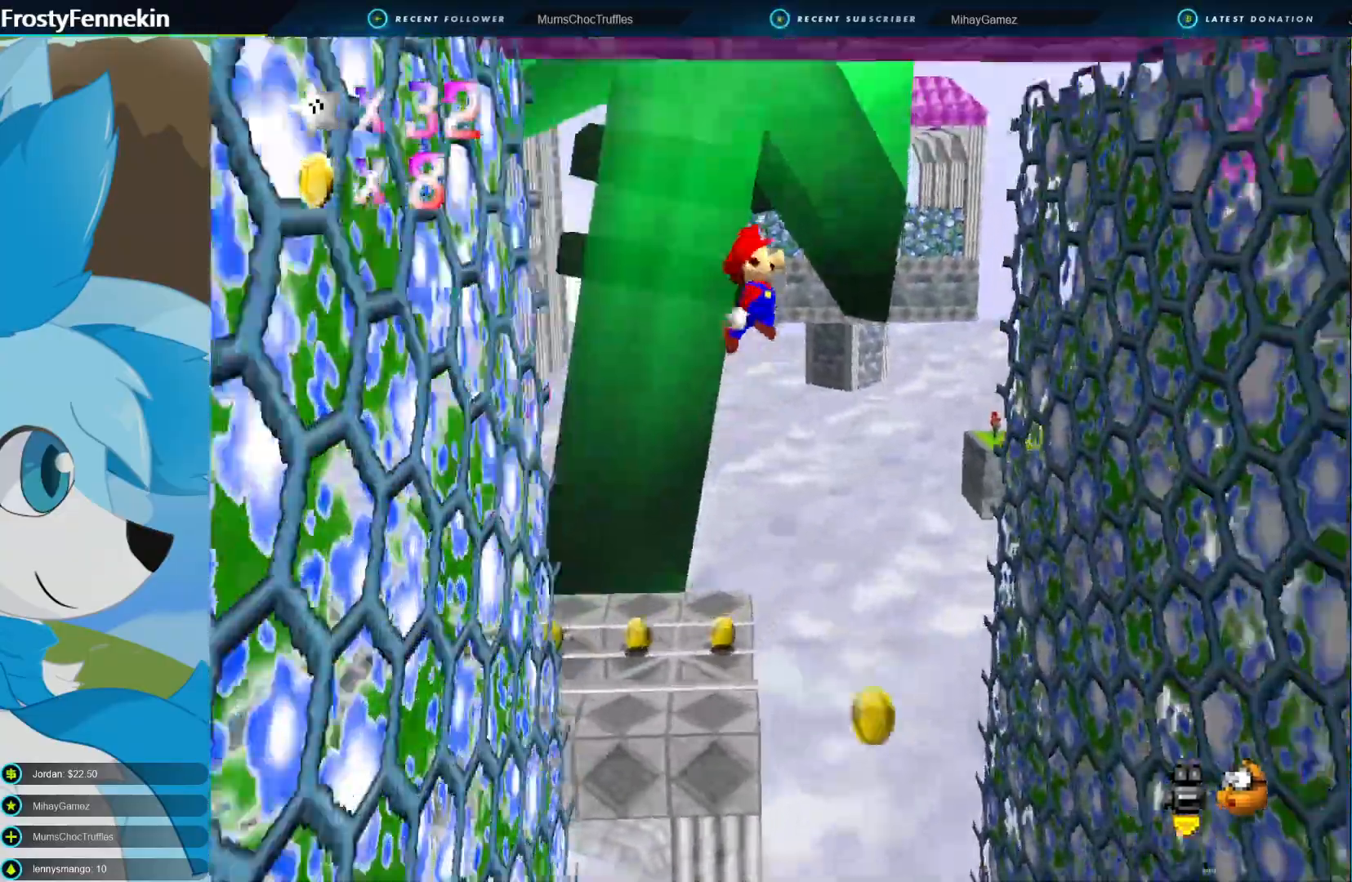
{"buttons": [], "left_stick": "up", "right_stick": "right", "events": []}
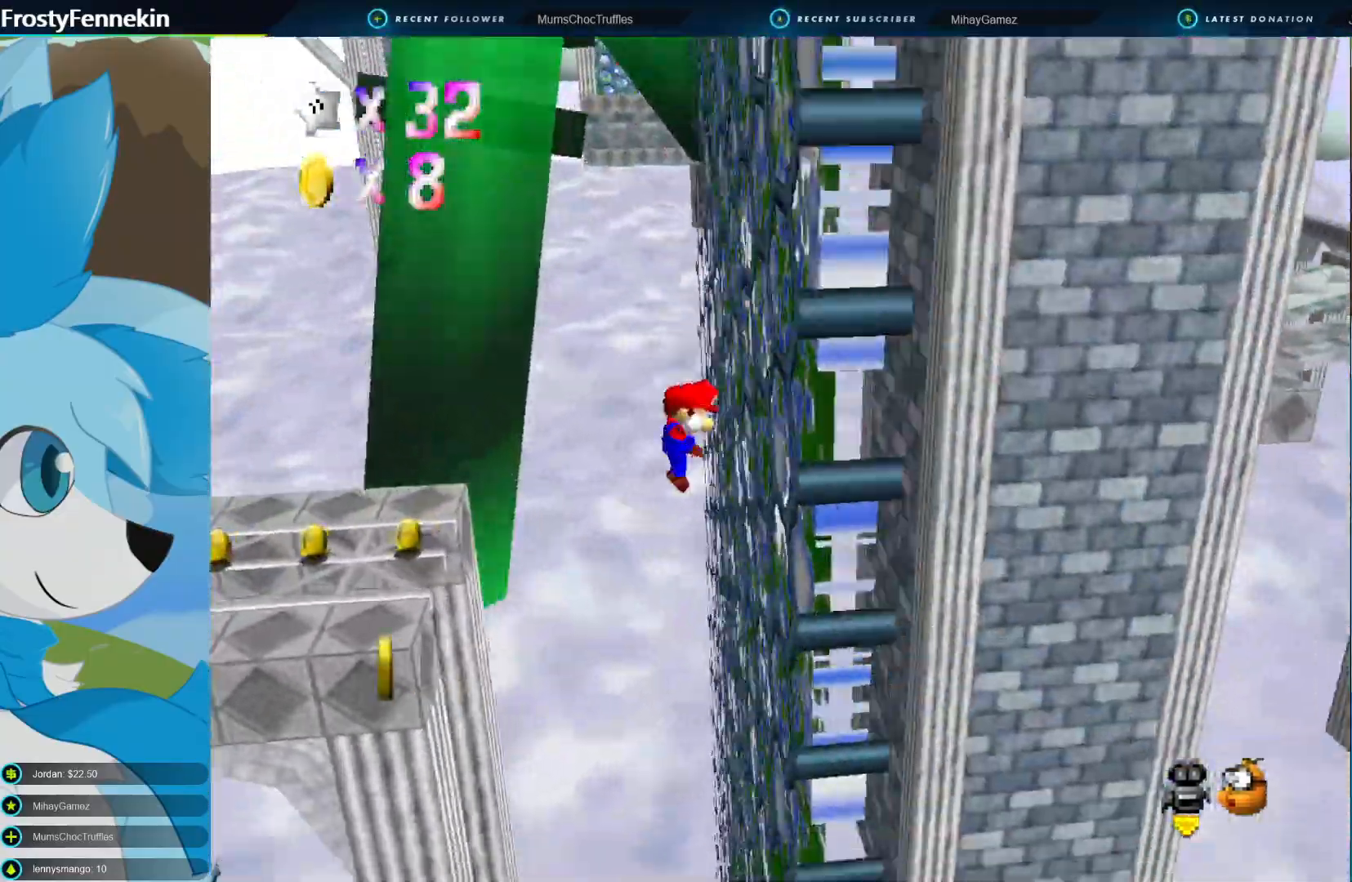
{"buttons": [], "left_stick": "center", "right_stick": "right", "events": [[33, "left_stick", "center"], [100, "CROSS", "down"], [433, "CROSS", "up"]]}
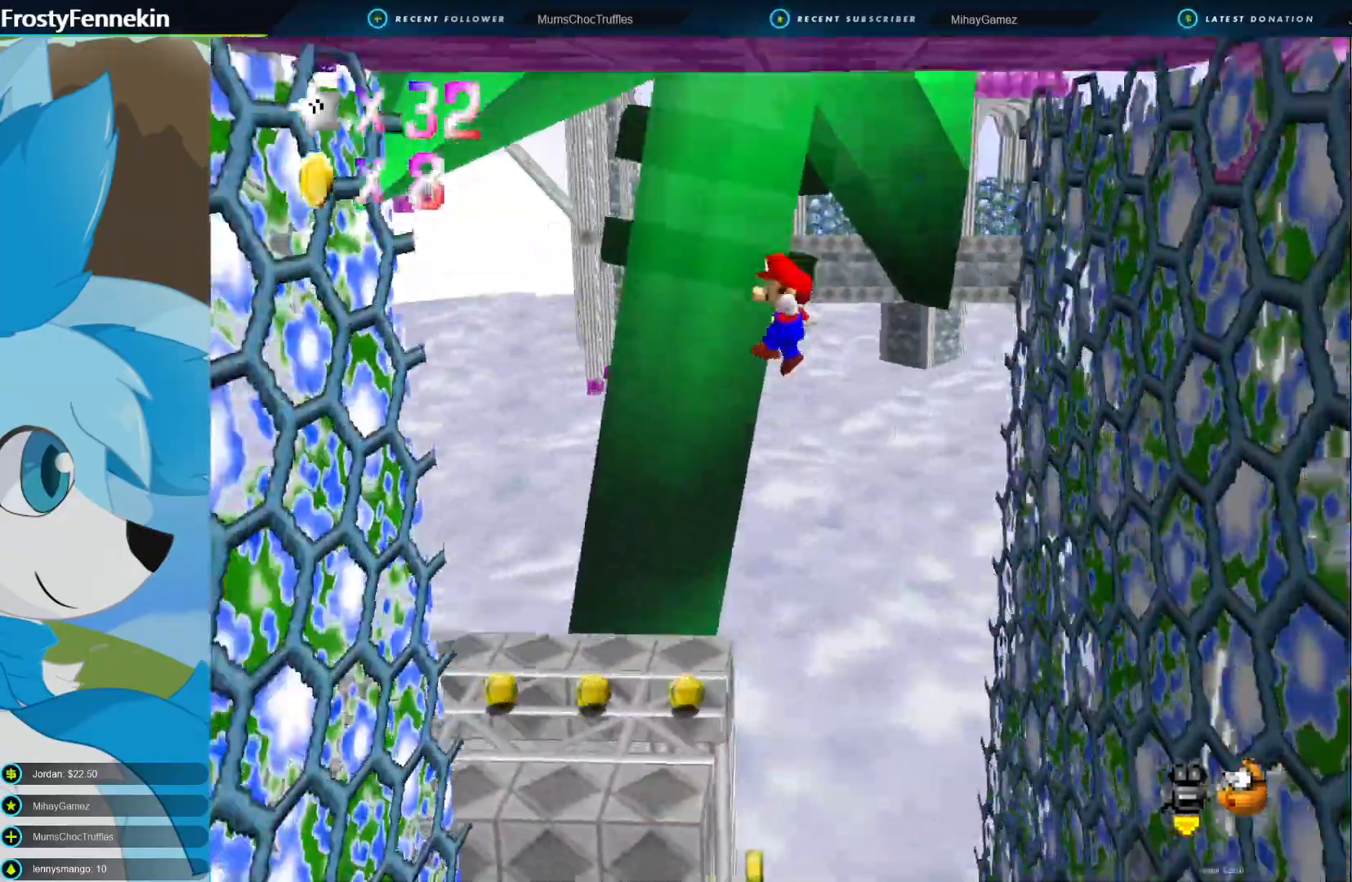
{"buttons": ["DPAD_RIGHT"], "left_stick": "up-right", "right_stick": "right", "events": [[267, "DPAD_RIGHT", "down"], [333, "DPAD_RIGHT", "up"], [333, "left_stick", "up-right"], [467, "DPAD_RIGHT", "down"]]}
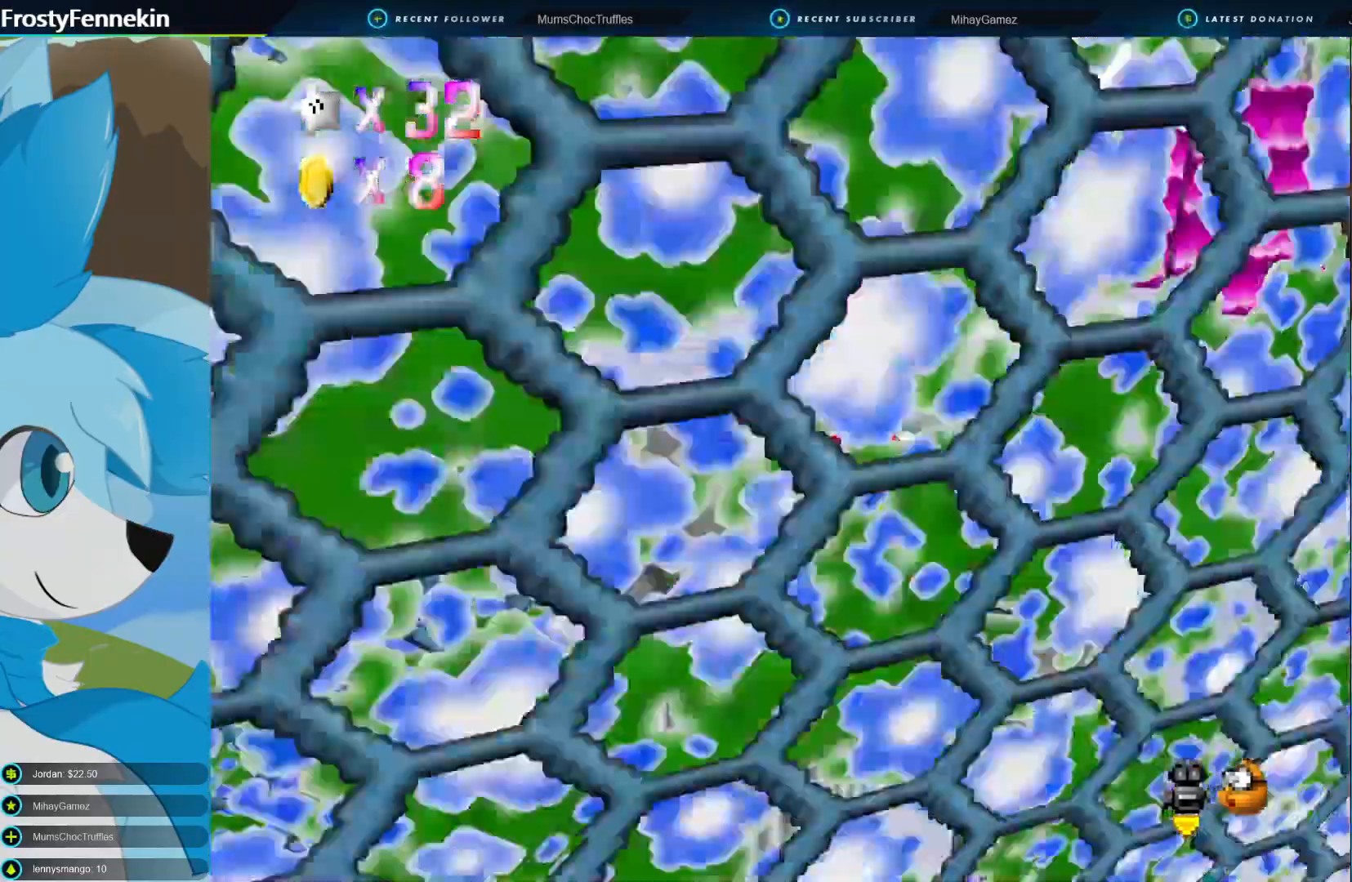
{"buttons": [], "left_stick": "up-right", "right_stick": "center", "events": [[33, "DPAD_RIGHT", "up"], [167, "right_stick", "center"], [200, "DPAD_RIGHT", "down"], [267, "DPAD_RIGHT", "up"]]}